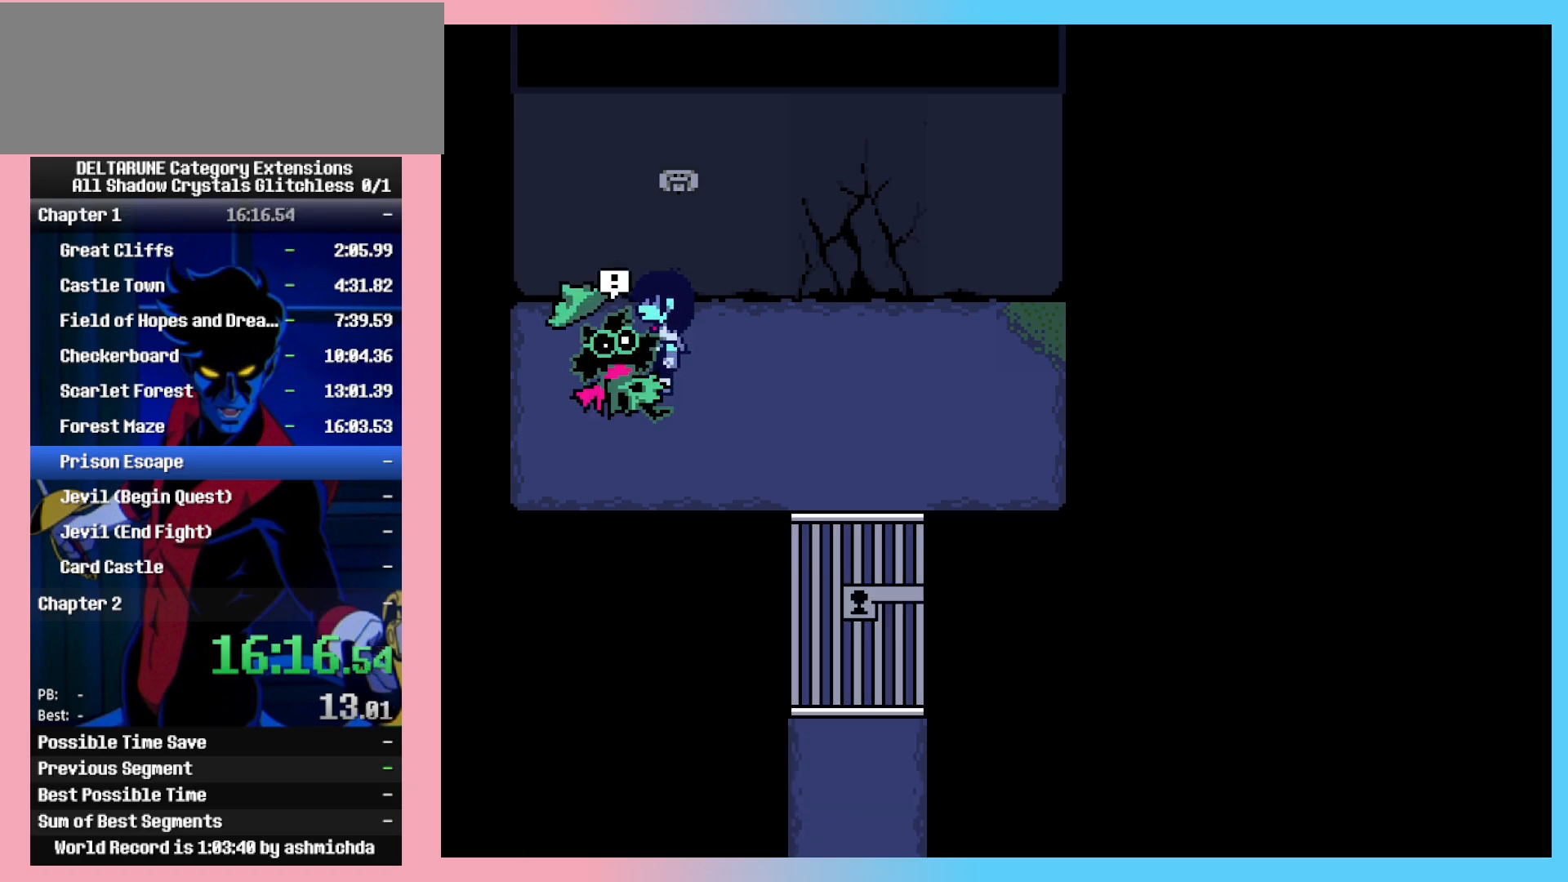
Gameplay with keyboard; each line is a JSON object with the keys held at the frame after it. "events" lists presses ("down") and releases ("up") of "c", "down", "left", "return", "right", "space", "up", "x" and "z" between this image and that frame as [ms after this image, input, new state], when the widget could be followed in between. No other keys are recorded. Mouse input is not recorded. Not read: ctrl_l ctrl_r shift_l shift_r.
{"keys": ["z"], "events": [[367, "return", "down"], [400, "return", "up"], [400, "z", "down"], [450, "return", "down"], [450, "z", "up"], [500, "return", "up"], [500, "z", "down"]]}
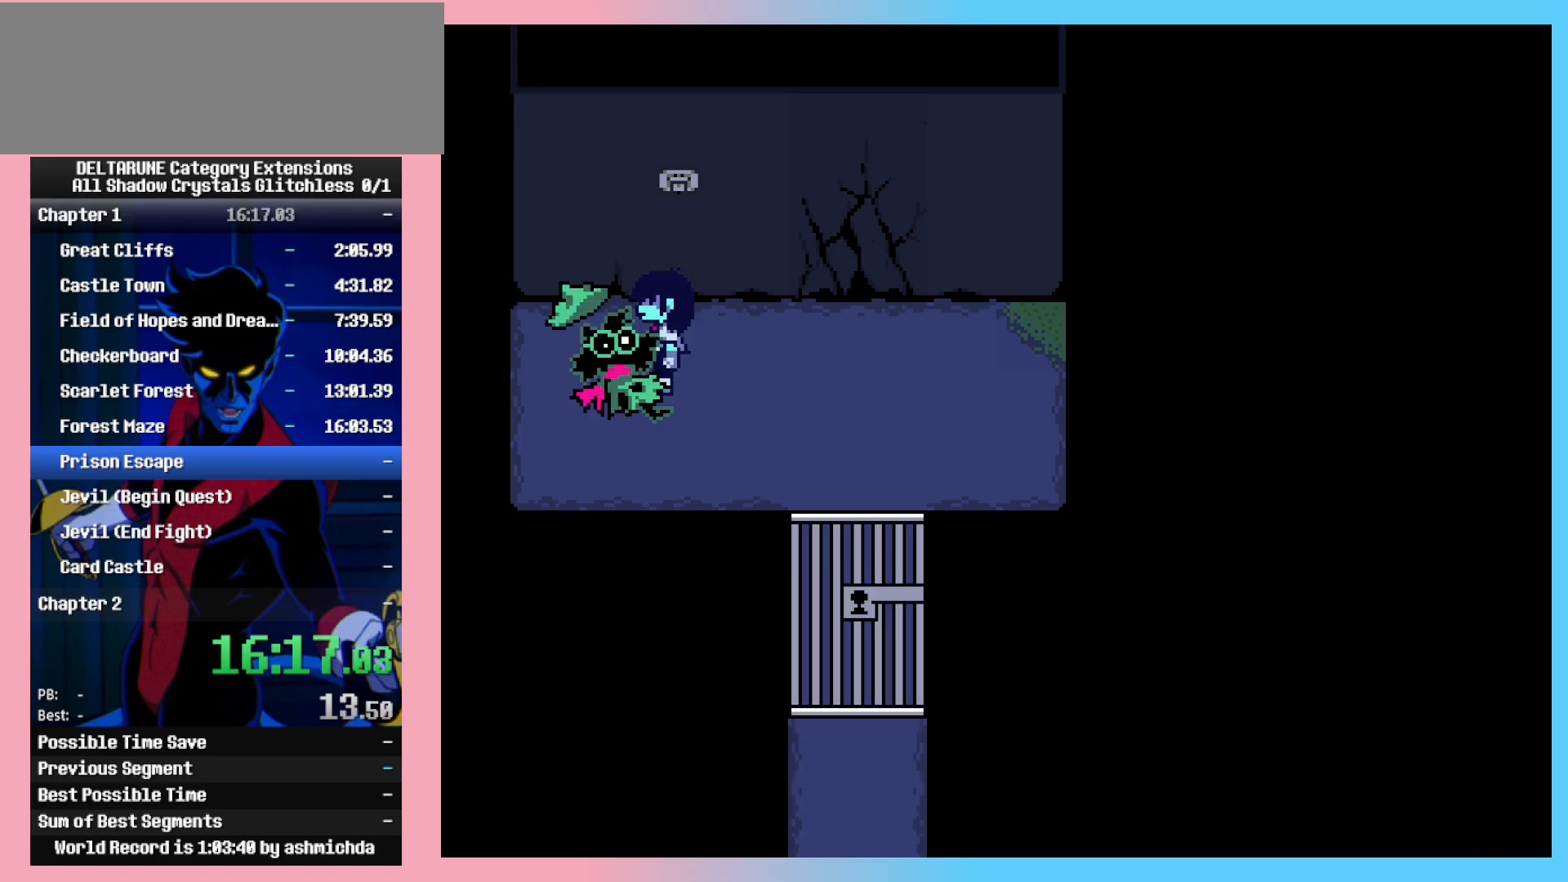
{"keys": [], "events": [[50, "return", "down"], [50, "z", "up"], [133, "return", "up"], [183, "return", "down"], [183, "z", "down"], [233, "return", "up"], [233, "z", "up"], [283, "return", "down"], [317, "return", "up"], [317, "z", "down"], [383, "return", "down"], [383, "z", "up"], [417, "z", "down"], [467, "return", "up"], [467, "z", "up"]]}
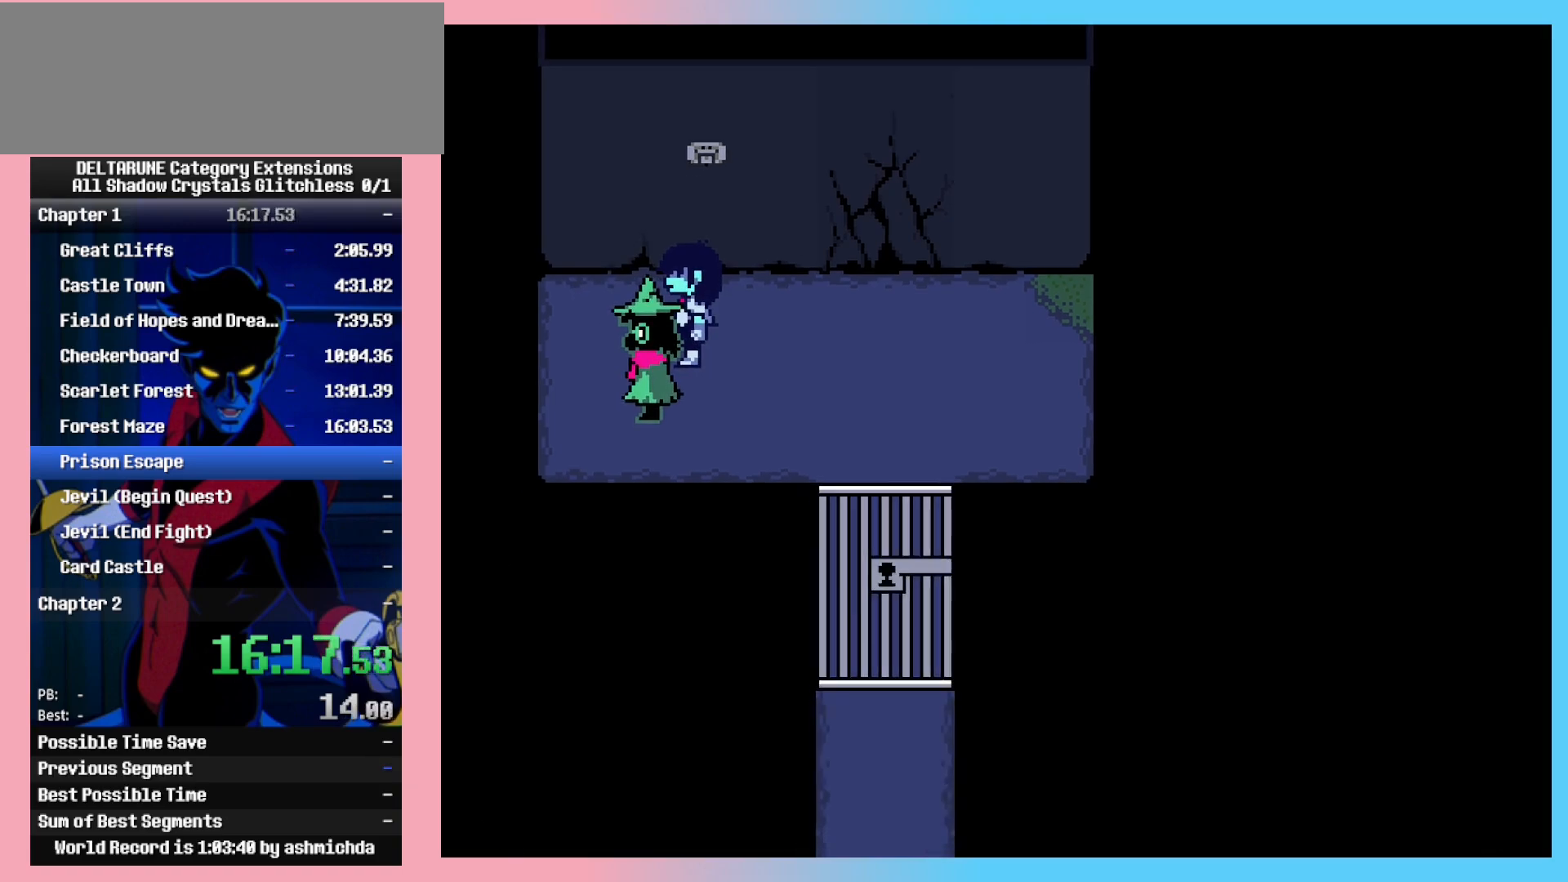
{"keys": [], "events": [[17, "return", "down"], [17, "z", "down"], [67, "return", "up"], [67, "z", "up"], [117, "return", "down"], [117, "z", "down"], [150, "return", "up"], [150, "z", "up"]]}
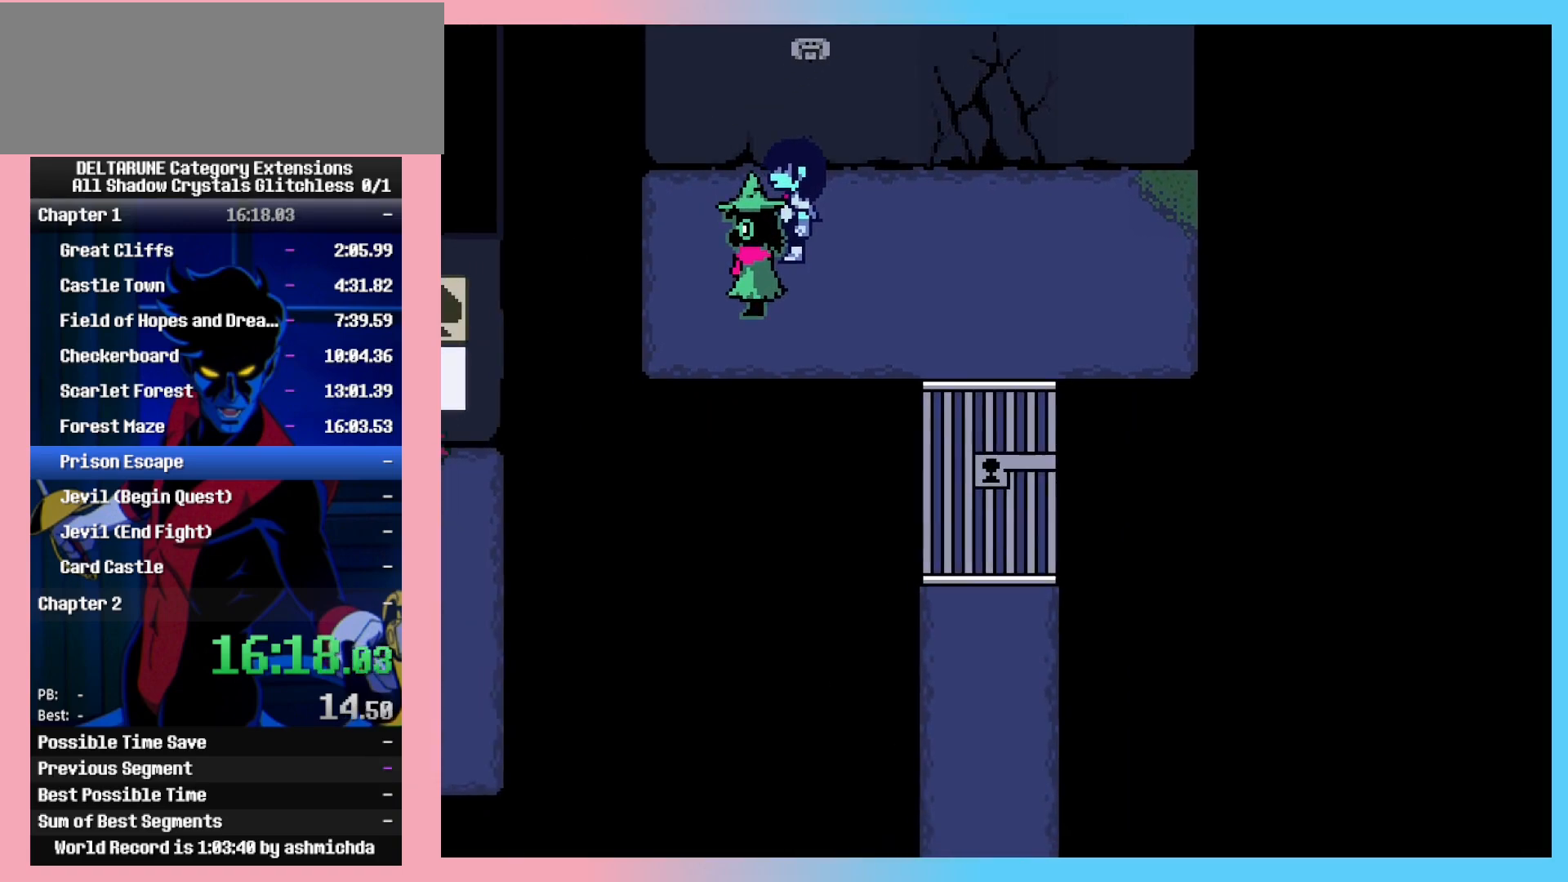
{"keys": ["z"], "events": [[167, "return", "down"], [217, "return", "up"], [267, "z", "down"], [317, "return", "down"], [350, "z", "up"], [400, "return", "up"], [400, "z", "down"], [450, "return", "down"], [450, "z", "up"], [500, "return", "up"], [500, "z", "down"]]}
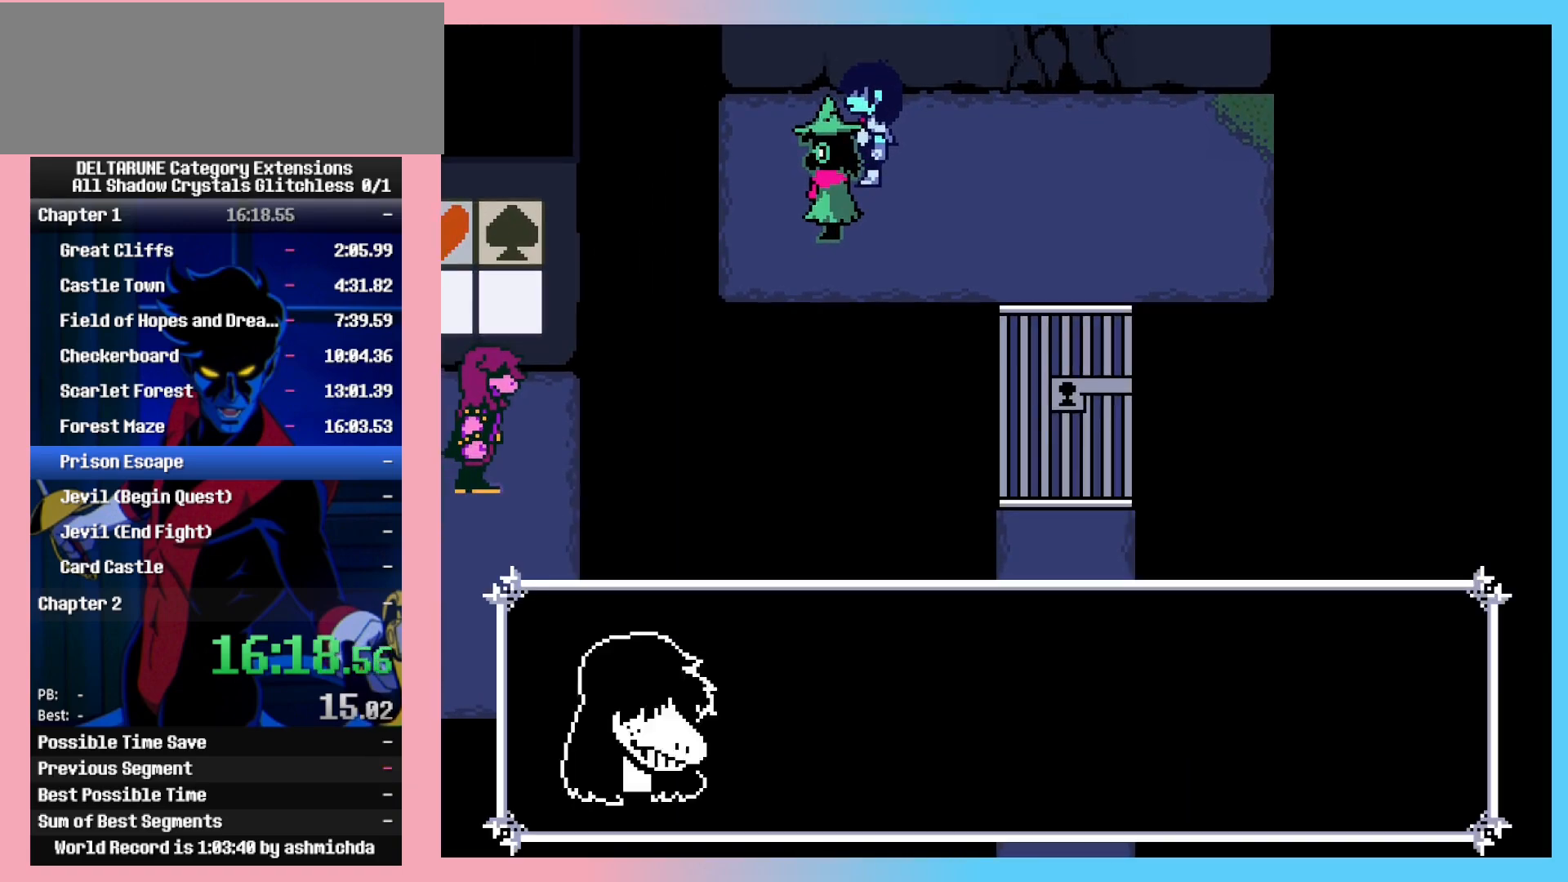
{"keys": [], "events": [[50, "return", "down"], [50, "z", "up"], [100, "return", "up"], [100, "z", "down"], [133, "return", "down"], [133, "z", "up"], [183, "z", "down"], [233, "return", "up"], [233, "z", "up"], [283, "return", "down"], [283, "z", "down"], [333, "return", "up"], [367, "return", "down"], [367, "z", "up"], [417, "return", "up"]]}
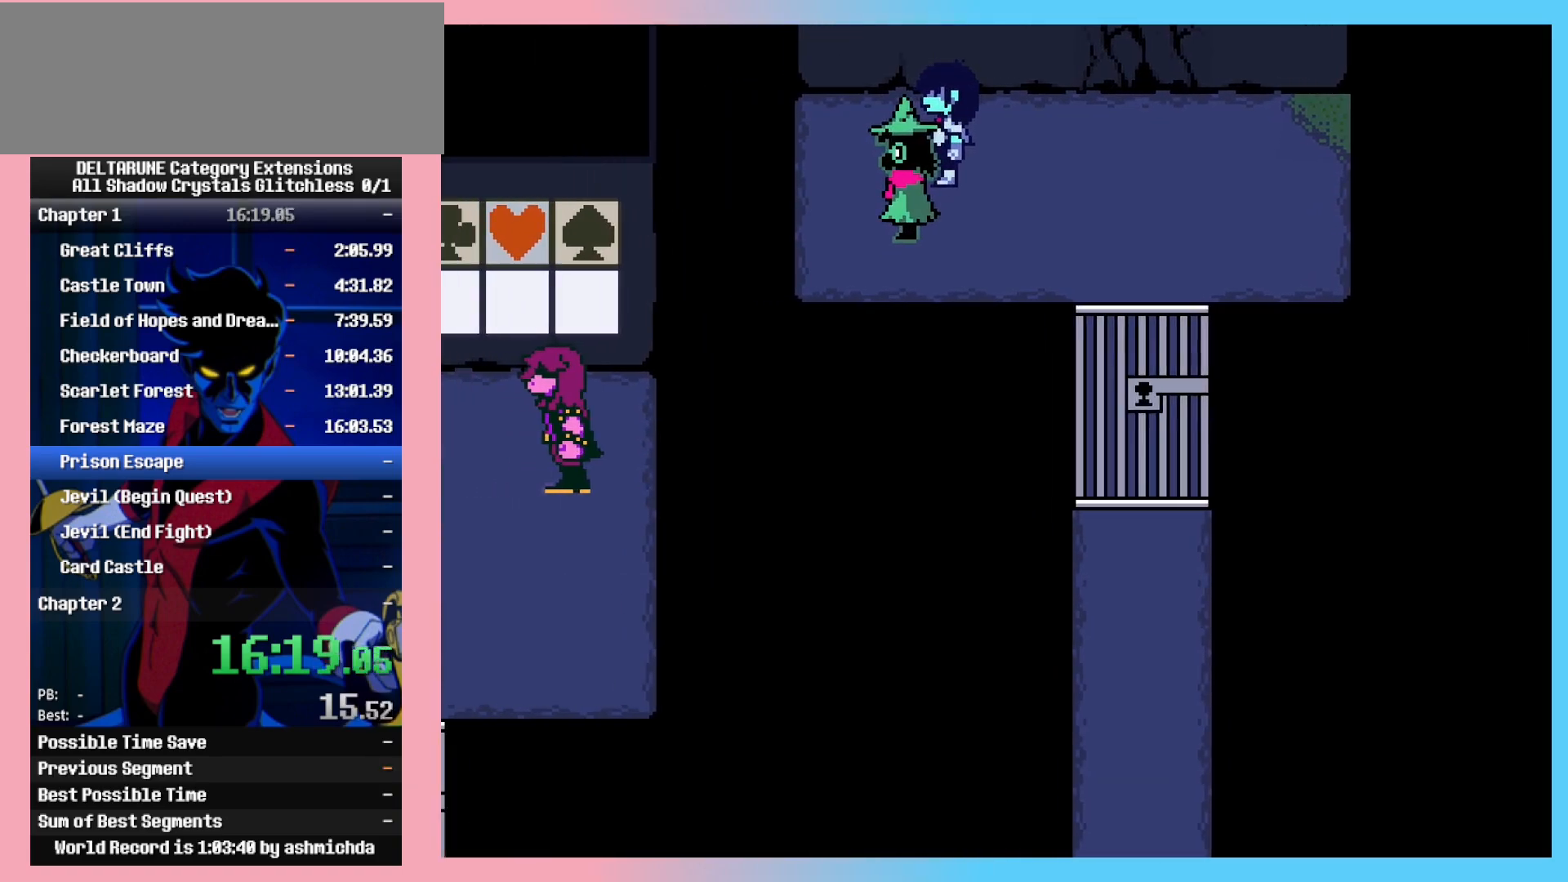
{"keys": [], "events": []}
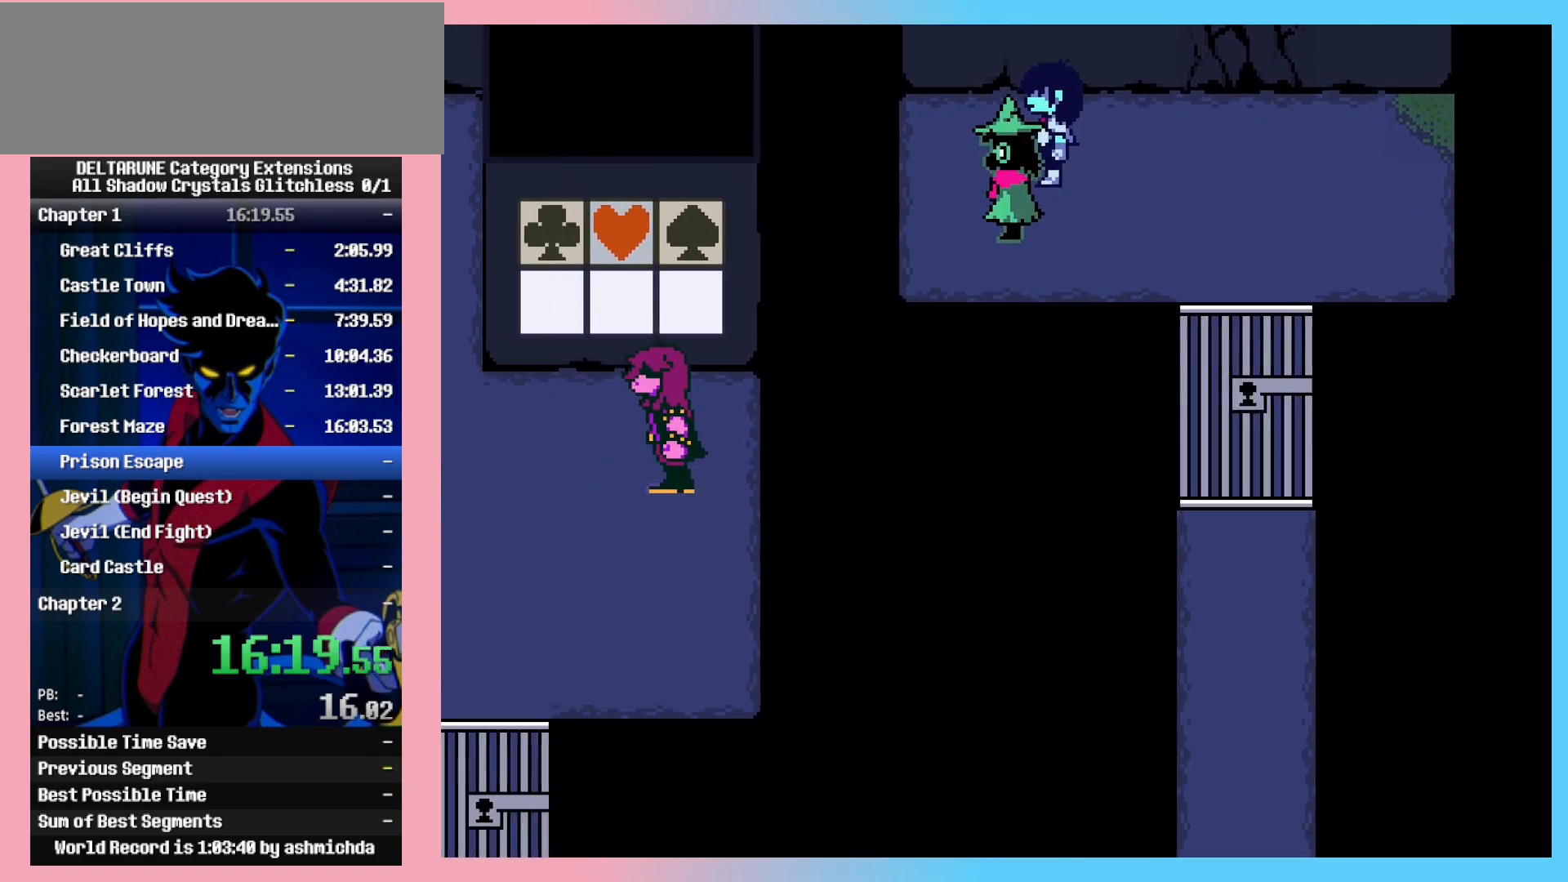
{"keys": ["return"], "events": [[267, "return", "down"], [367, "return", "up"], [367, "z", "down"], [450, "z", "up"], [500, "return", "down"]]}
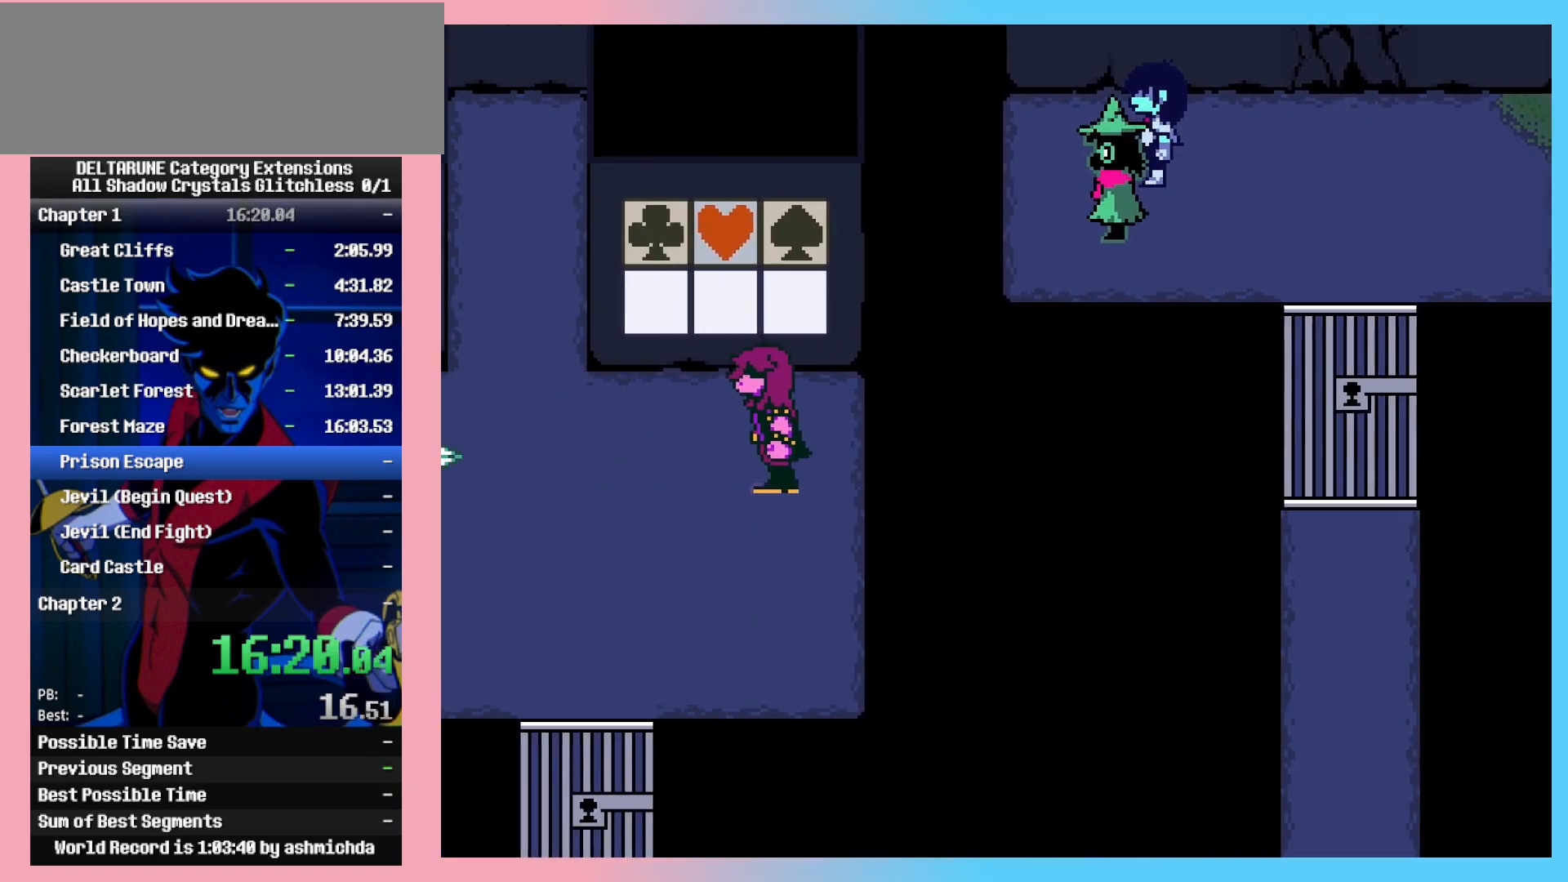
{"keys": ["return"], "events": [[50, "return", "up"], [50, "z", "down"], [100, "z", "up"], [183, "return", "down"], [183, "z", "down"], [233, "return", "up"], [283, "return", "down"], [283, "z", "up"], [333, "return", "up"], [333, "z", "down"], [383, "return", "down"], [417, "return", "up"], [417, "z", "up"], [467, "return", "down"]]}
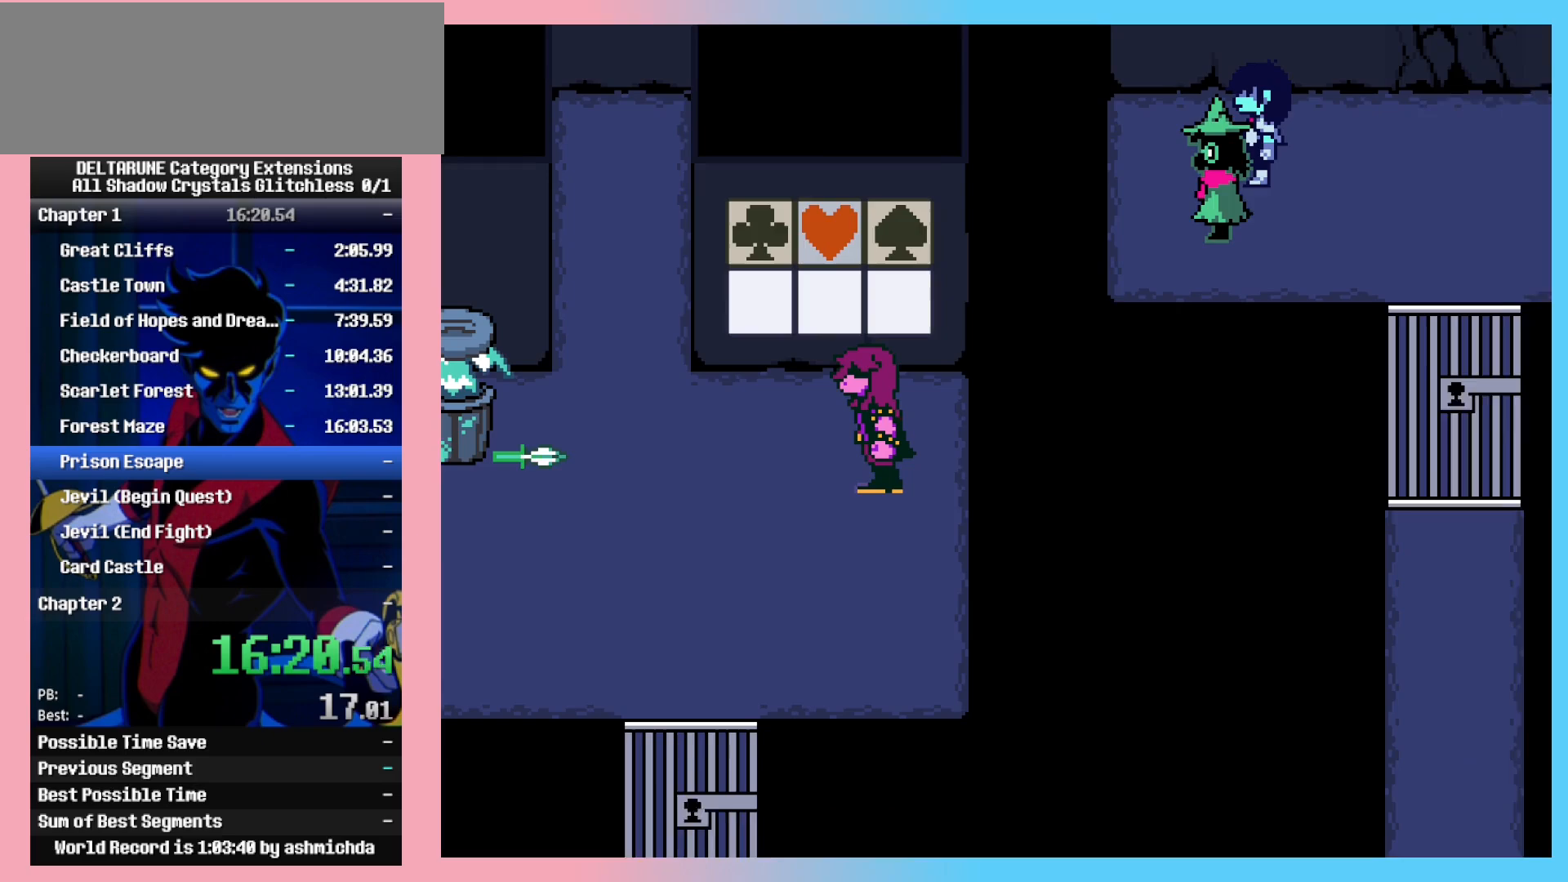
{"keys": ["return", "z"], "events": [[17, "return", "up"], [17, "z", "down"], [67, "return", "down"], [100, "return", "up"], [100, "z", "up"], [150, "return", "down"], [150, "z", "down"], [200, "return", "up"], [300, "return", "down"], [350, "return", "up"], [350, "z", "up"], [383, "return", "down"], [383, "z", "down"], [433, "return", "up"], [433, "z", "up"], [483, "return", "down"], [483, "z", "down"]]}
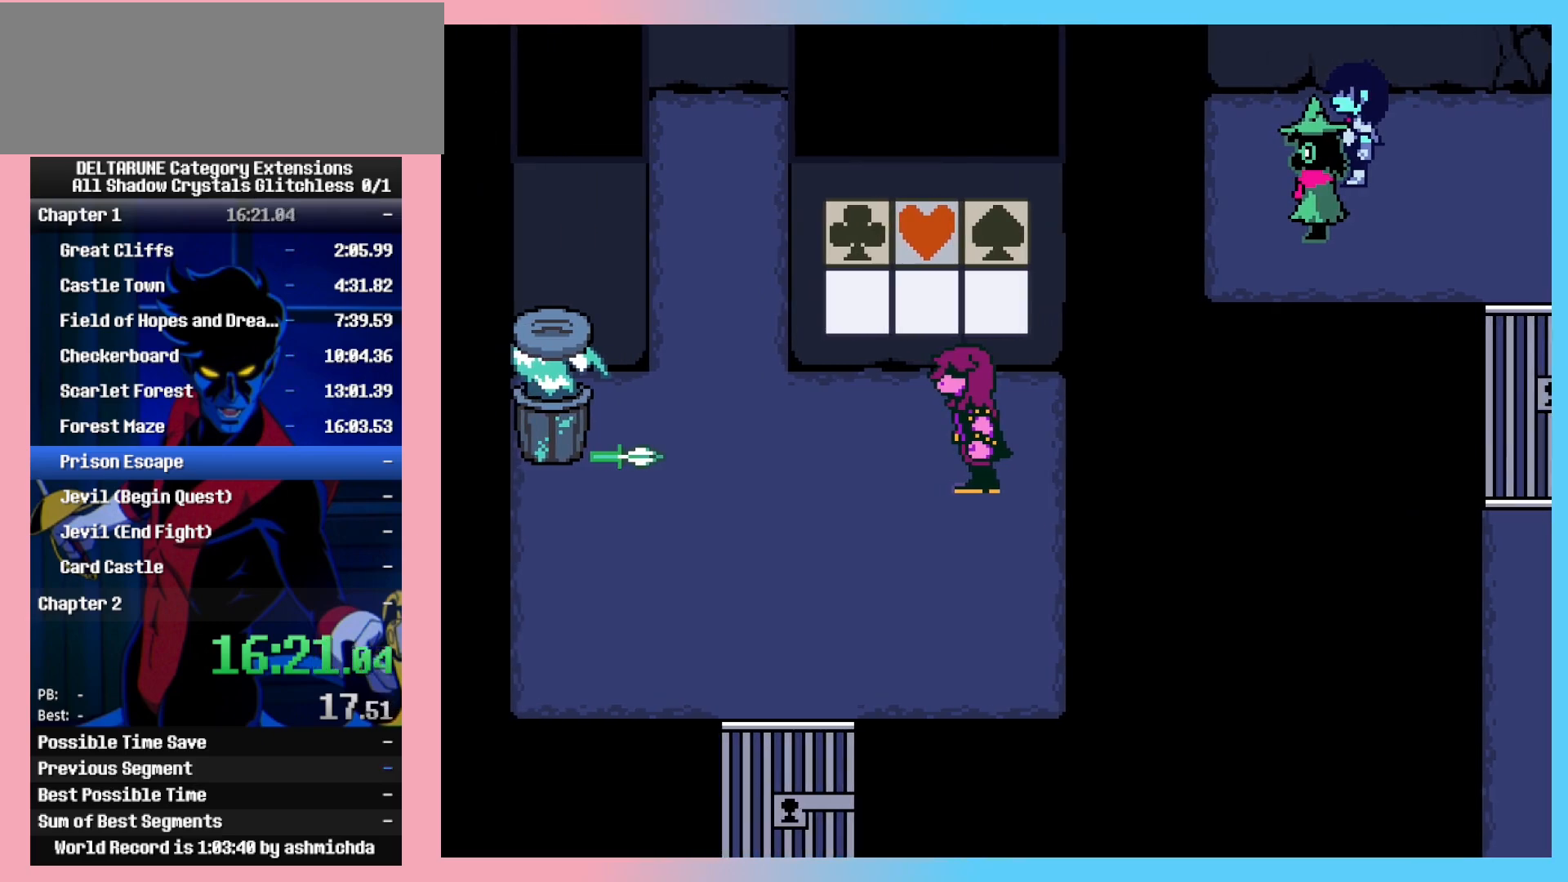
{"keys": ["return", "z"], "events": [[33, "return", "up"], [33, "z", "up"], [83, "z", "down"], [133, "return", "down"], [133, "z", "up"], [167, "return", "up"], [167, "z", "down"], [217, "z", "up"], [267, "z", "down"], [350, "z", "up"], [500, "return", "down"], [500, "z", "down"]]}
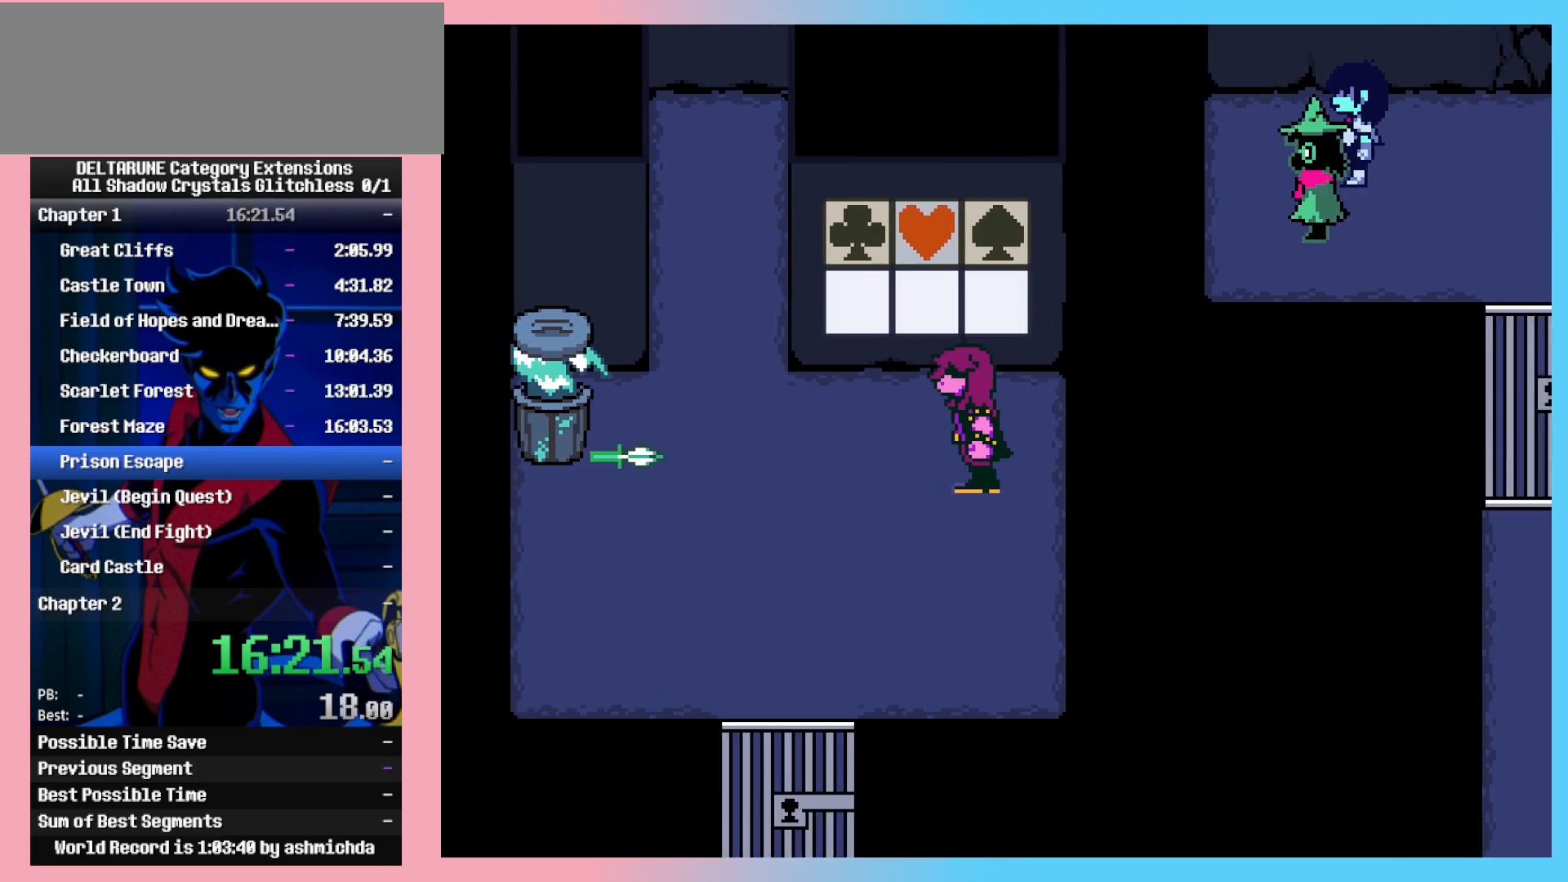
{"keys": ["z"], "events": [[50, "return", "up"], [50, "z", "up"], [100, "return", "down"], [100, "z", "down"], [133, "z", "up"], [183, "return", "up"], [183, "z", "down"], [233, "return", "down"], [233, "z", "up"], [283, "return", "up"], [283, "z", "down"], [333, "return", "down"], [333, "z", "up"], [367, "return", "up"], [367, "z", "down"], [417, "return", "down"], [417, "z", "up"], [467, "return", "up"], [467, "z", "down"]]}
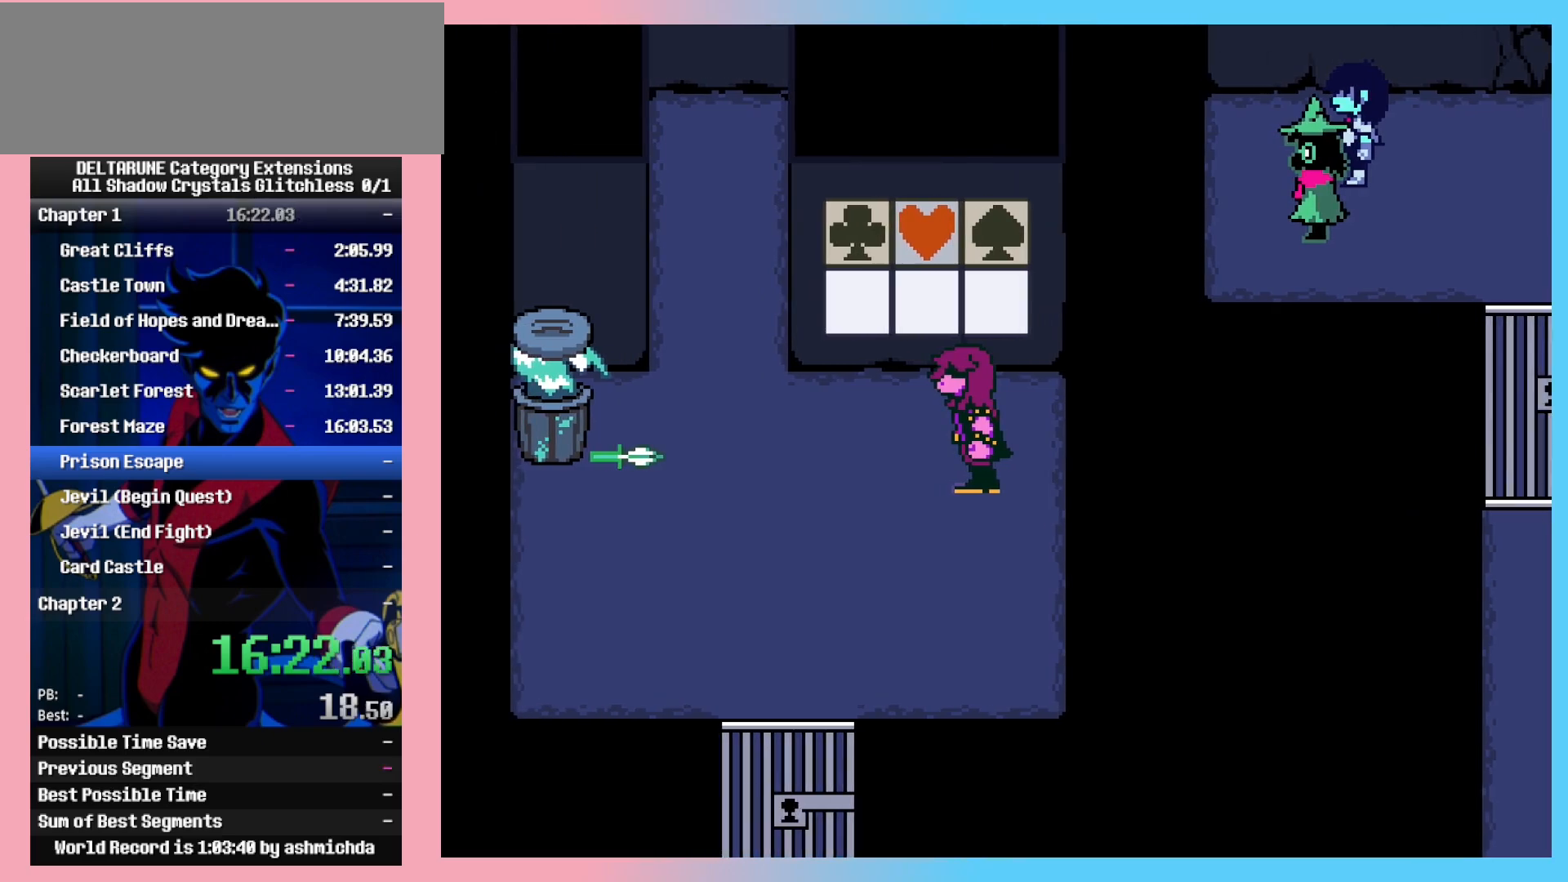
{"keys": ["return", "z"], "events": [[17, "return", "down"], [17, "z", "up"], [67, "return", "up"], [67, "z", "down"], [117, "z", "up"], [150, "return", "down"], [150, "z", "down"], [200, "return", "up"], [200, "z", "up"], [250, "return", "down"], [250, "z", "down"], [300, "return", "up"], [300, "z", "up"], [350, "return", "down"], [350, "z", "down"], [383, "return", "up"], [383, "z", "up"], [433, "z", "down"], [483, "return", "down"]]}
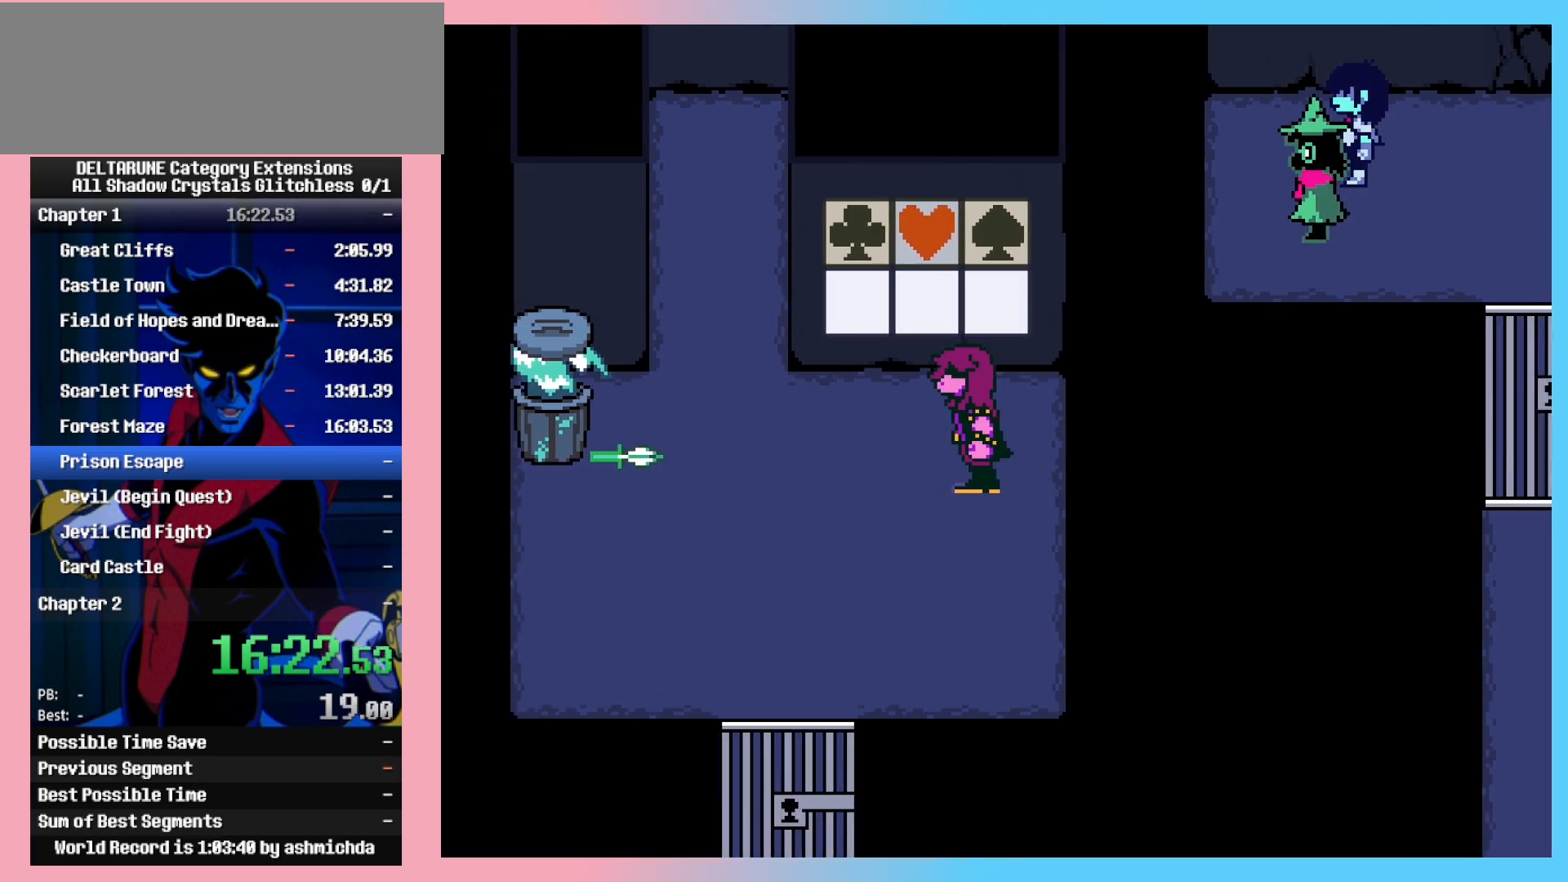
{"keys": ["return"], "events": [[33, "return", "up"], [33, "z", "up"], [83, "return", "down"], [117, "return", "up"], [117, "z", "down"], [167, "return", "down"], [167, "z", "up"], [217, "return", "up"], [217, "z", "down"], [367, "z", "up"], [417, "return", "down"], [450, "return", "up"], [450, "z", "down"], [500, "return", "down"], [500, "z", "up"]]}
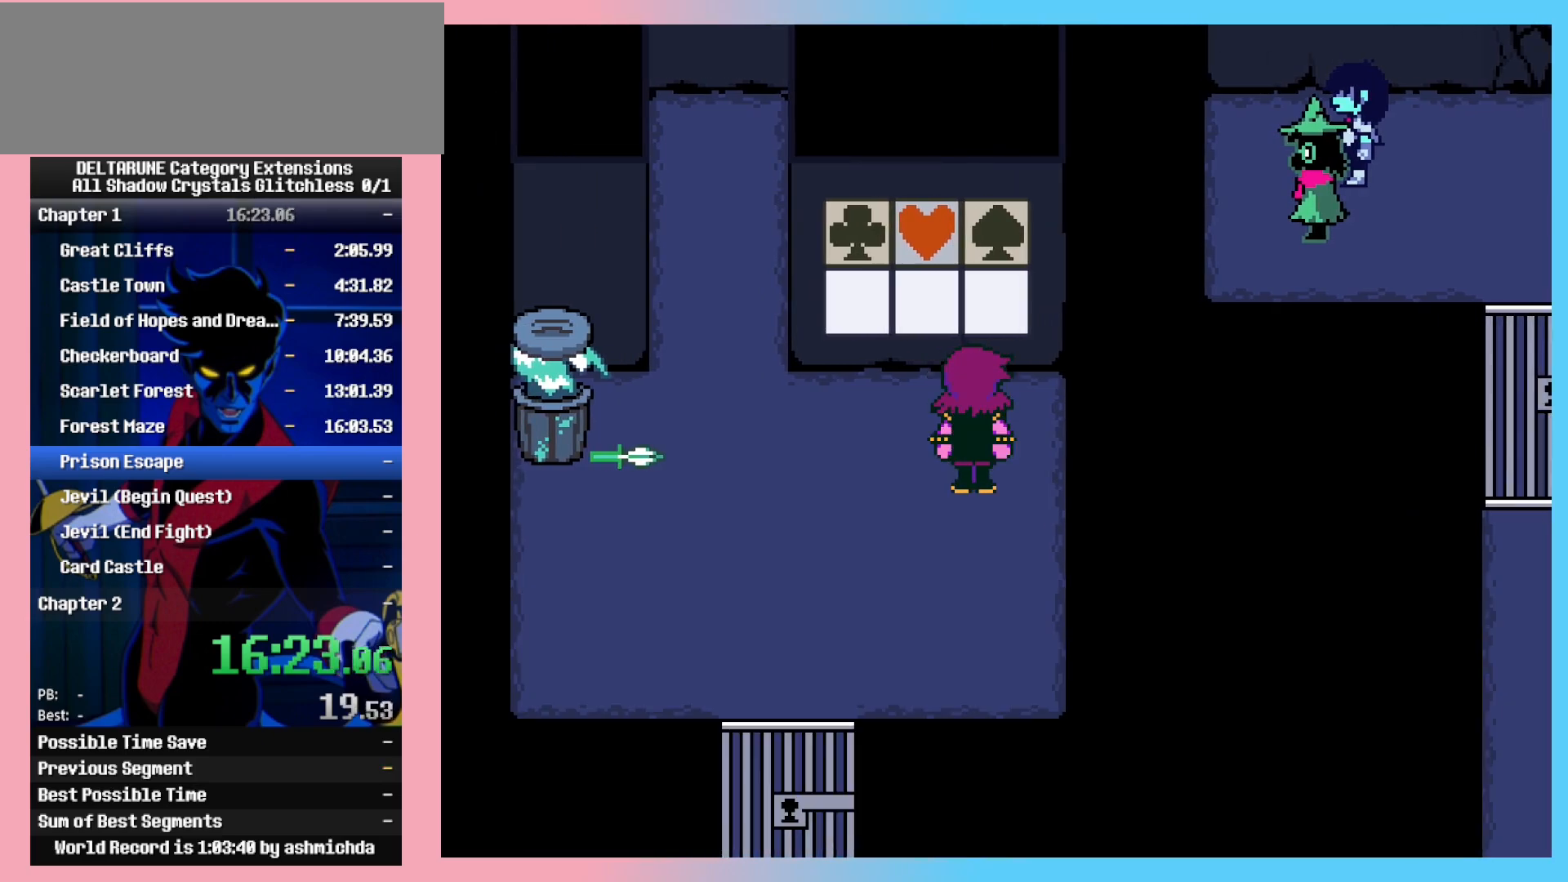
{"keys": [], "events": [[50, "return", "up"], [50, "z", "down"], [83, "z", "up"]]}
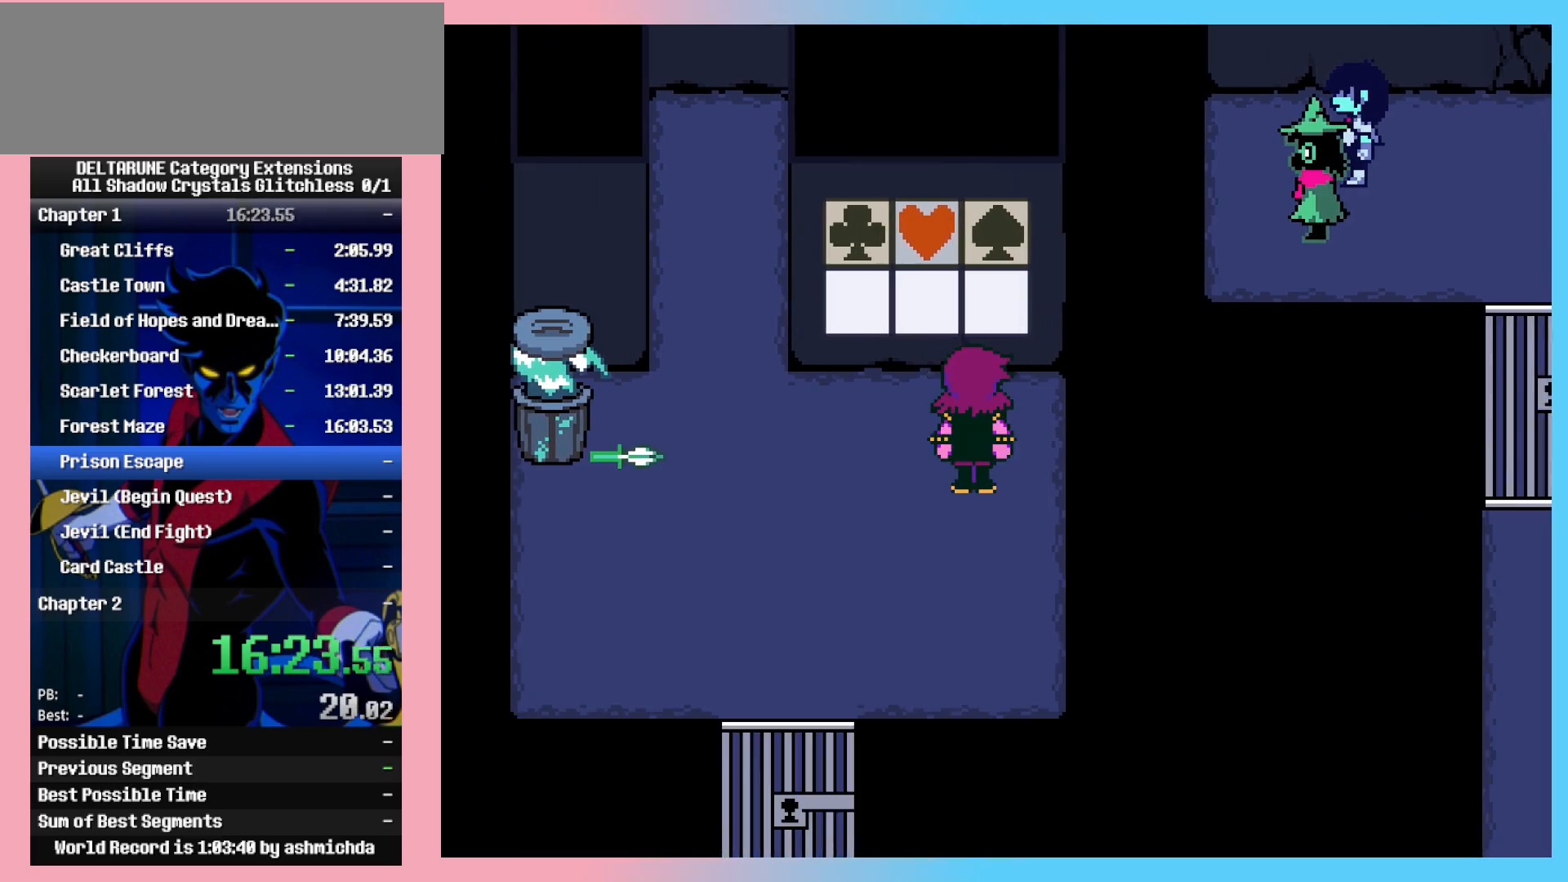
{"keys": ["z"], "events": [[100, "return", "down"], [100, "z", "down"], [150, "return", "up"], [200, "z", "up"], [250, "z", "down"], [333, "return", "down"], [333, "z", "up"], [383, "return", "up"], [383, "z", "down"], [433, "return", "down"], [433, "z", "up"], [483, "return", "up"], [483, "z", "down"]]}
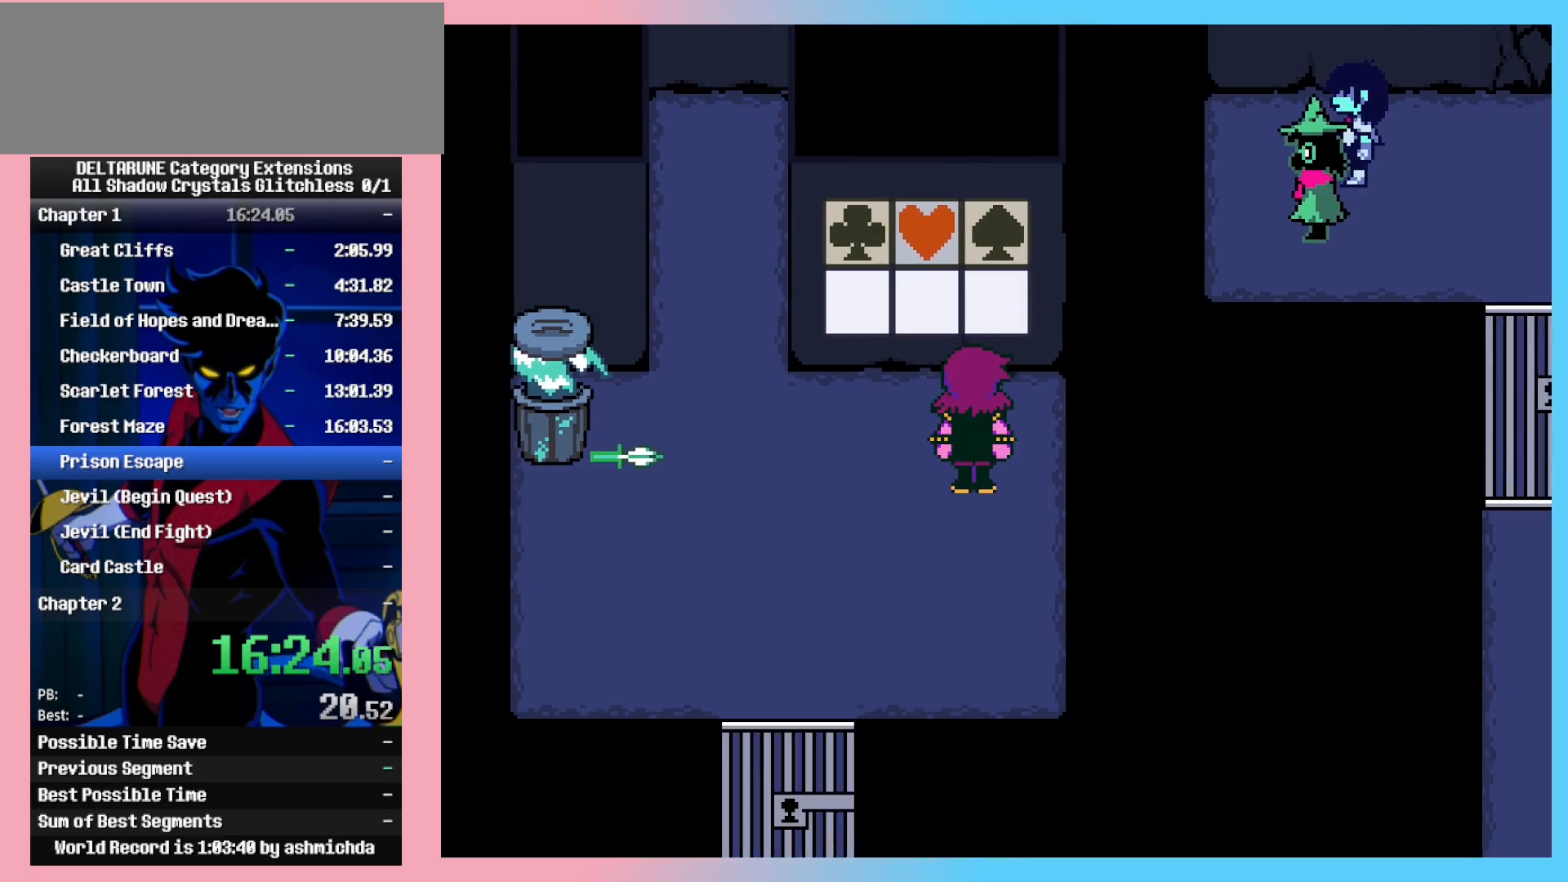
{"keys": [], "events": [[33, "z", "up"], [83, "return", "down"], [83, "z", "down"], [117, "return", "up"], [117, "z", "up"], [167, "return", "down"], [167, "z", "down"], [217, "return", "up"], [217, "z", "up"], [267, "return", "down"], [267, "z", "down"], [317, "return", "up"], [317, "z", "up"], [367, "z", "down"], [400, "z", "up"]]}
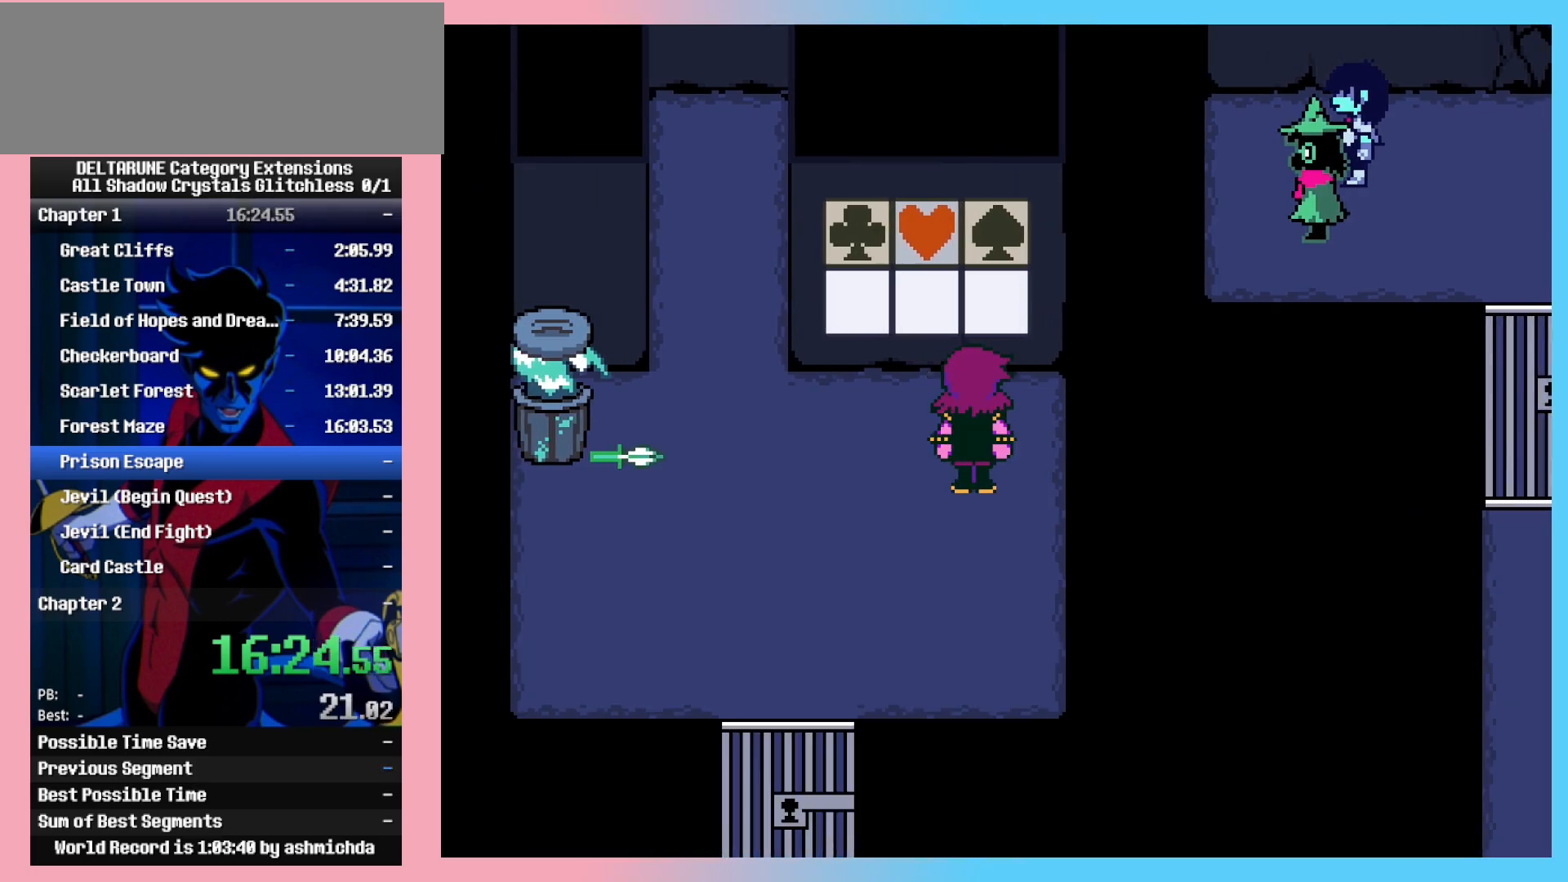
{"keys": [], "events": [[183, "z", "down"], [233, "z", "up"], [283, "return", "down"], [283, "z", "down"], [333, "return", "up"], [333, "z", "up"], [367, "return", "down"], [367, "z", "down"], [417, "return", "up"], [417, "z", "up"]]}
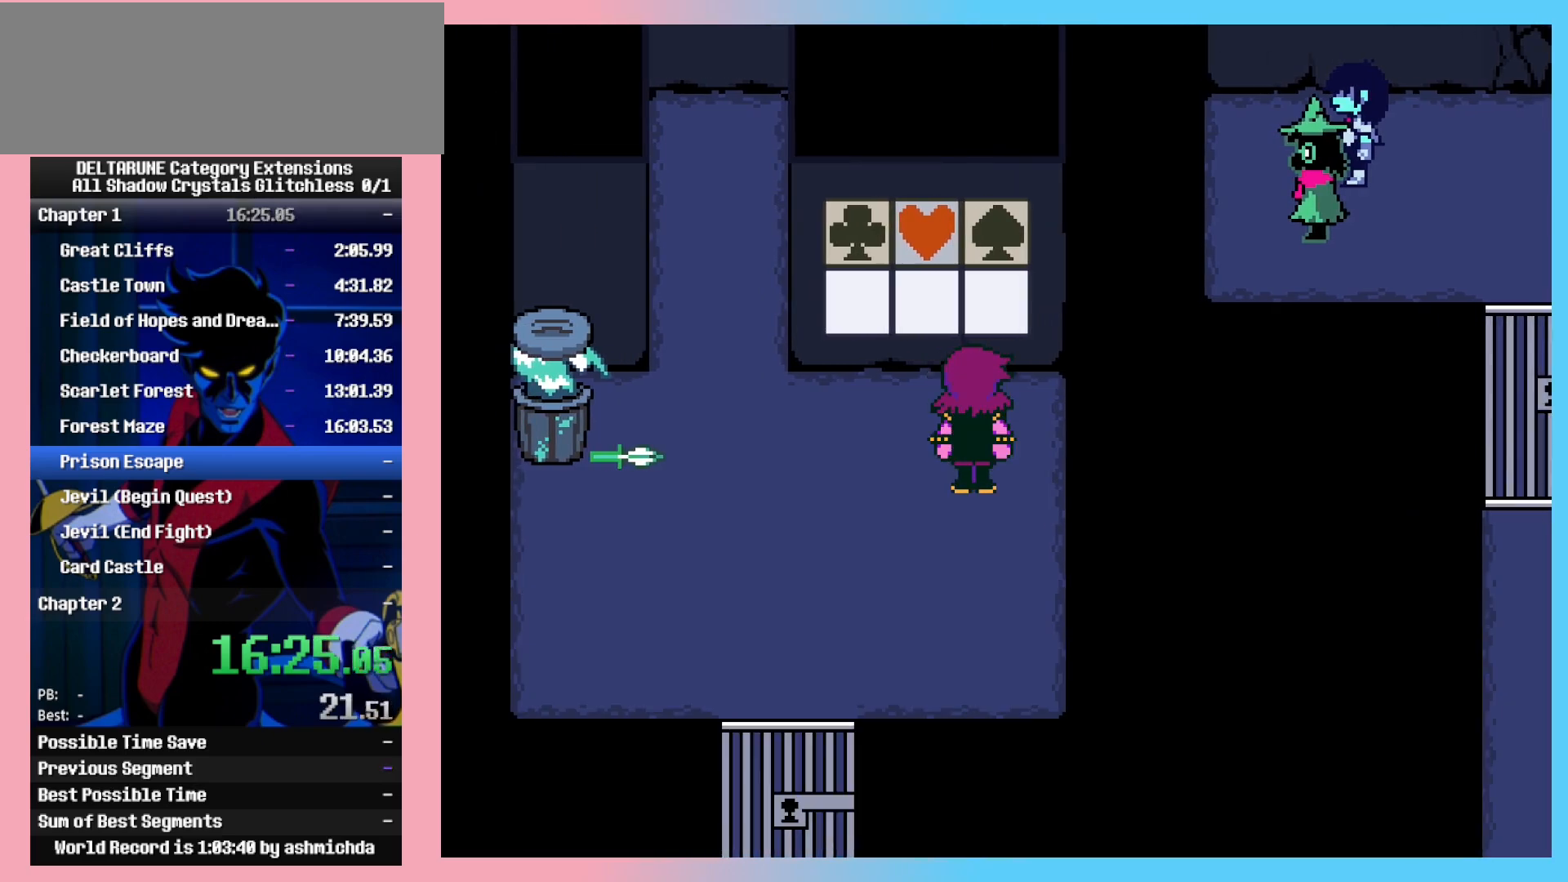
{"keys": ["z"], "events": [[150, "return", "down"], [200, "z", "down"], [250, "return", "up"], [250, "z", "up"], [300, "return", "down"], [300, "z", "down"], [383, "return", "up"], [383, "z", "up"], [483, "z", "down"]]}
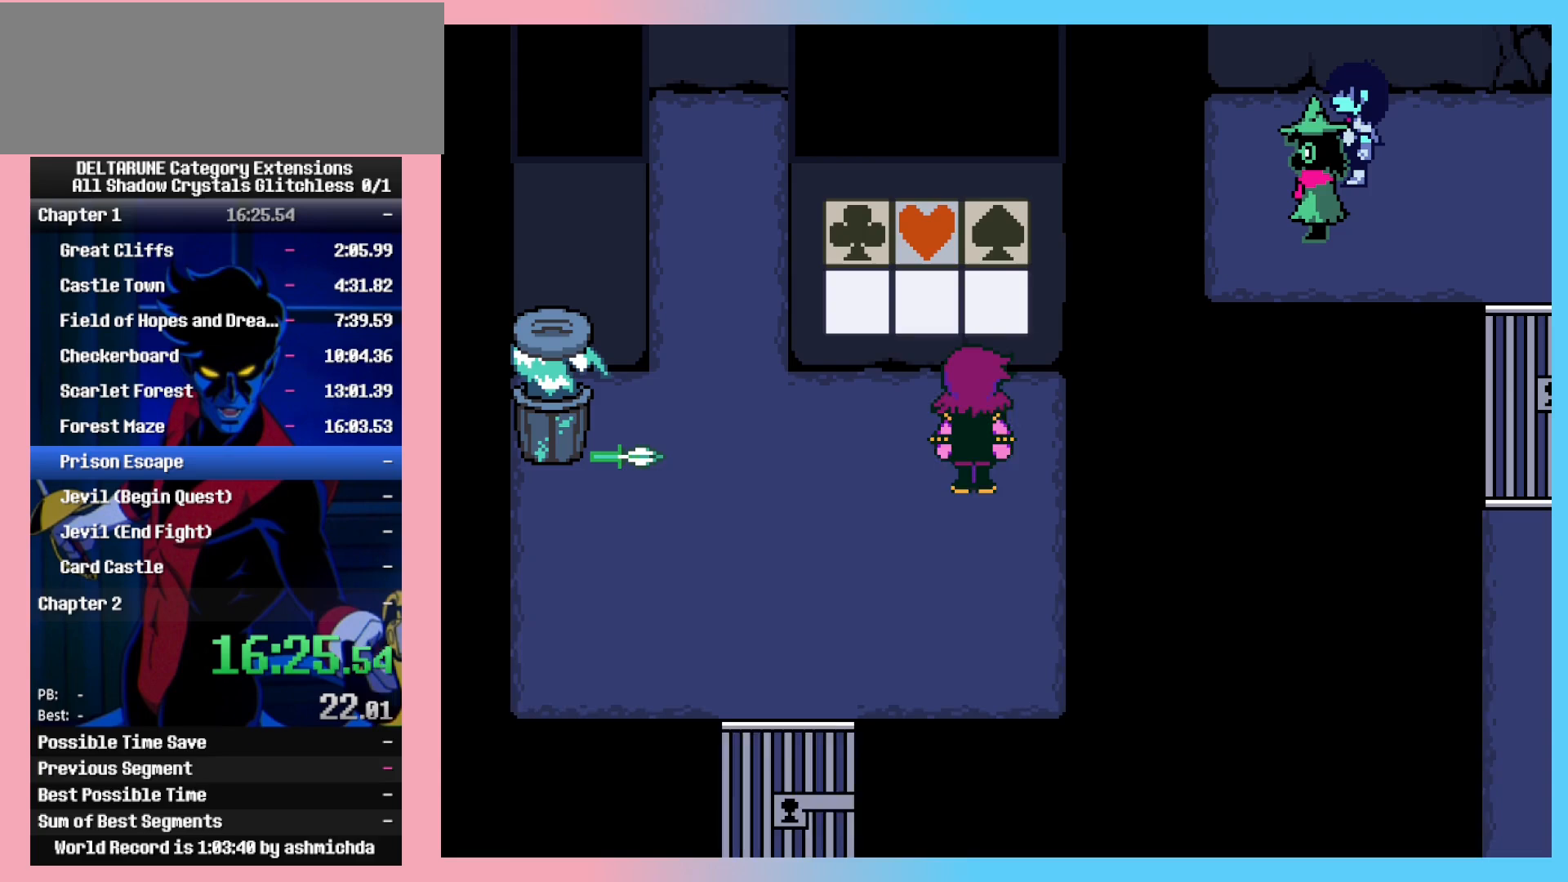
{"keys": [], "events": [[33, "z", "up"], [117, "z", "down"], [167, "z", "up"], [267, "z", "down"], [317, "z", "up"], [350, "z", "down"], [450, "z", "up"]]}
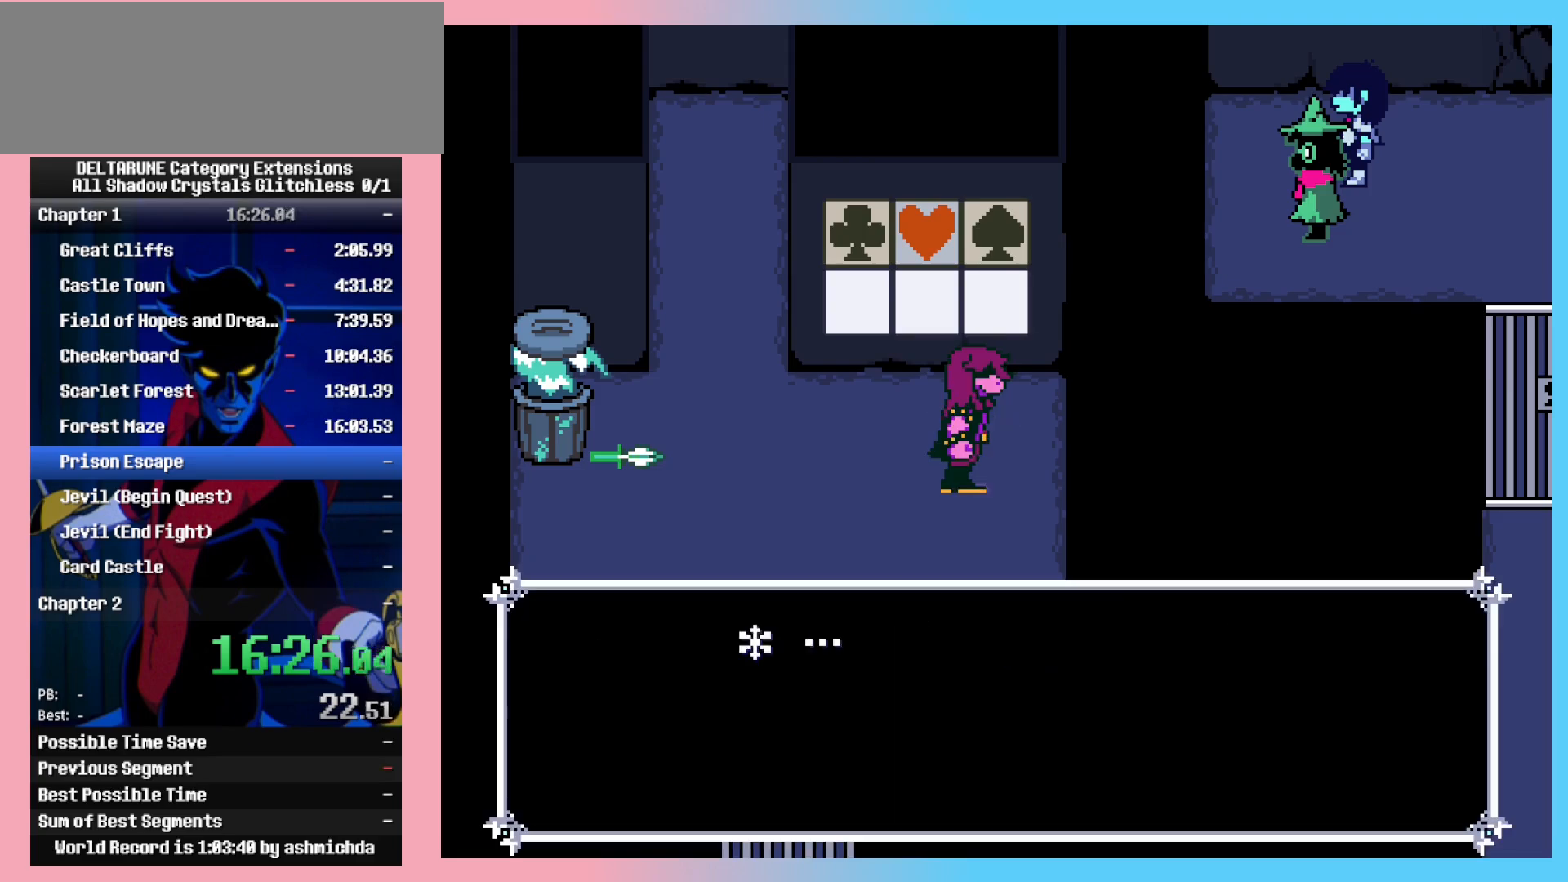
{"keys": [], "events": [[50, "z", "down"], [133, "z", "up"], [233, "left", "down"], [333, "left", "up"], [333, "z", "down"], [383, "z", "up"], [417, "z", "down"], [467, "z", "up"]]}
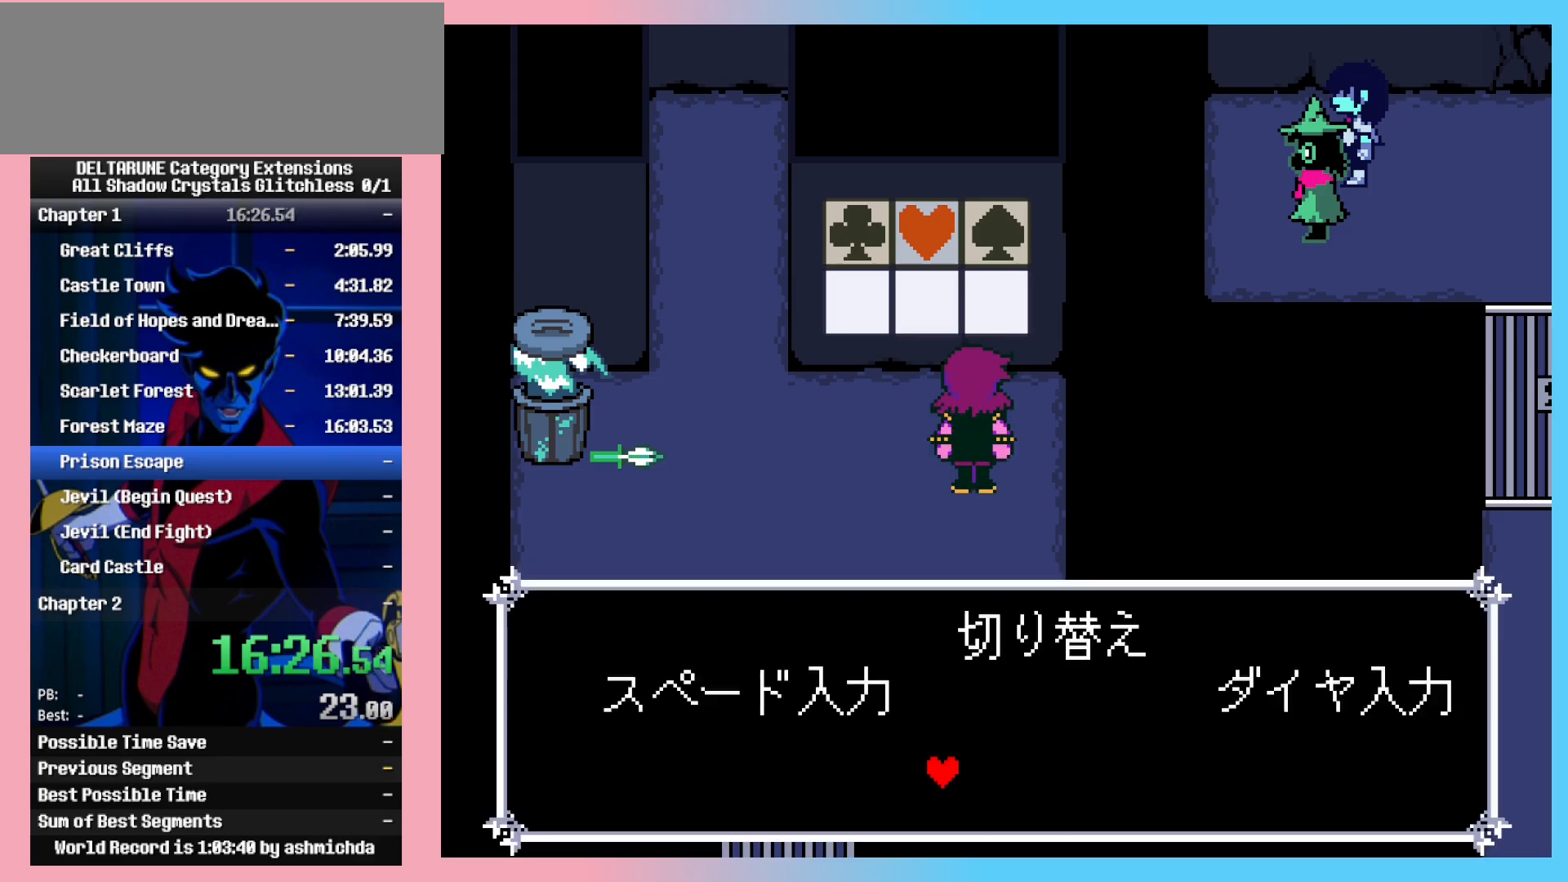
{"keys": [], "events": [[50, "right", "down"], [117, "z", "down"], [150, "right", "up"], [200, "z", "up"]]}
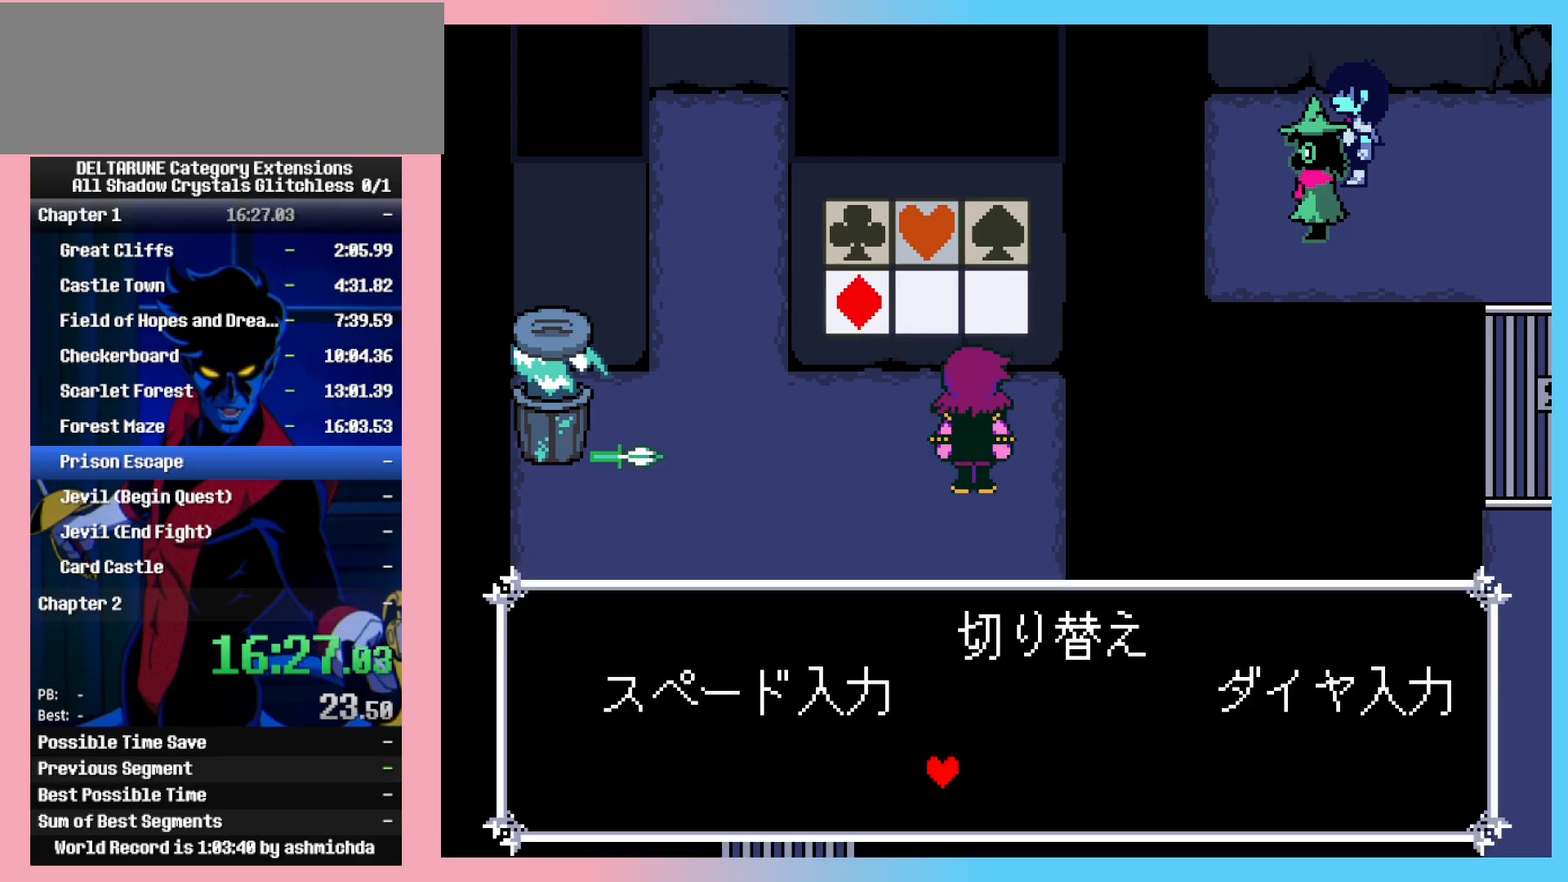
{"keys": ["right"], "events": [[500, "right", "down"]]}
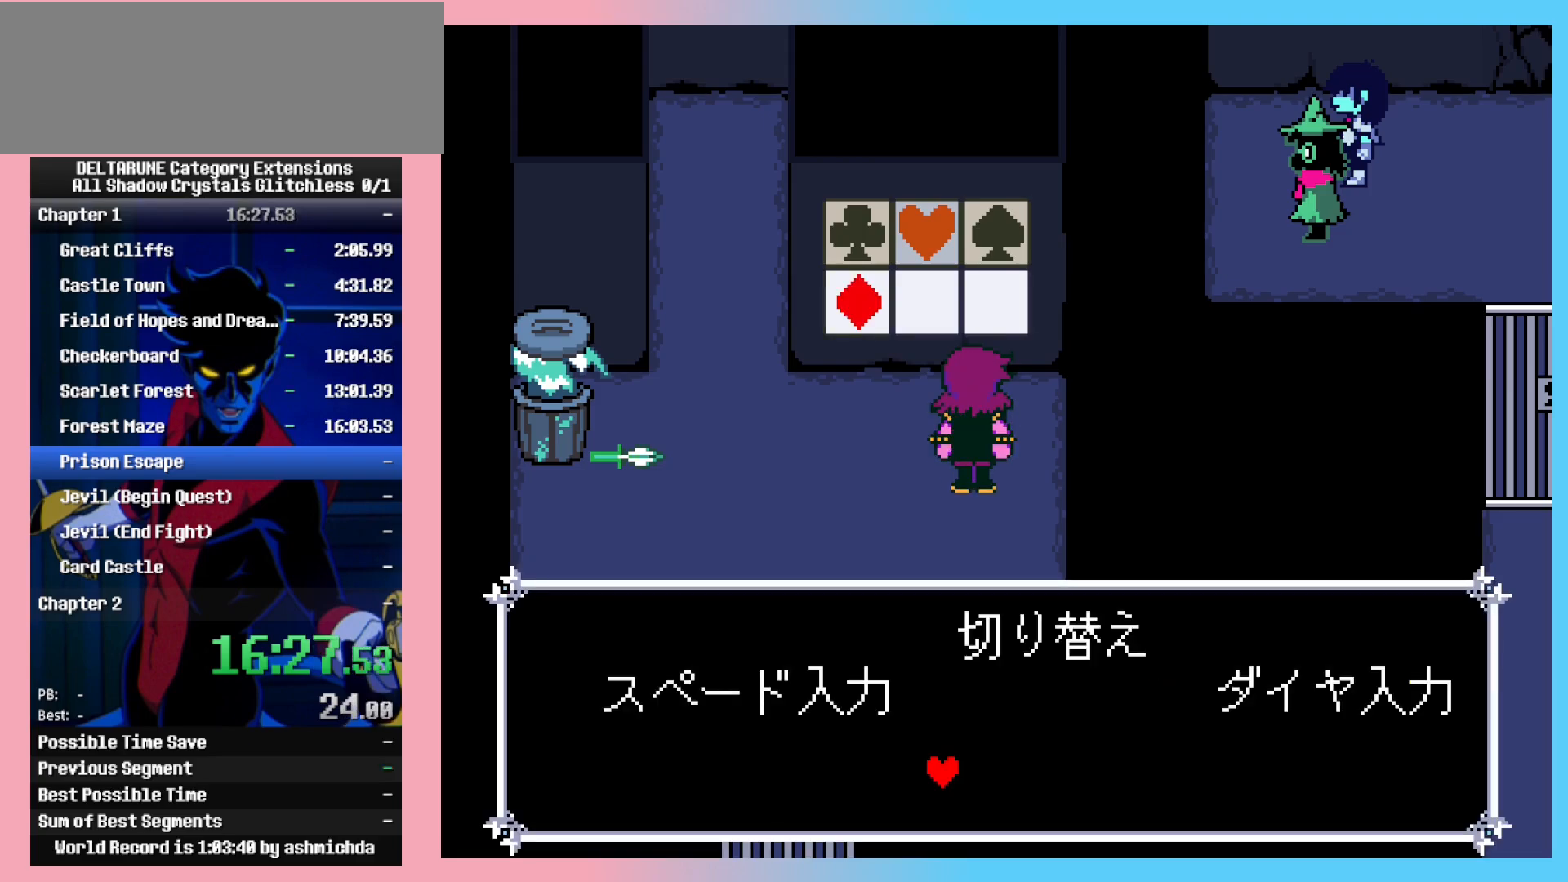
{"keys": ["right"], "events": [[50, "right", "up"], [50, "z", "down"], [133, "z", "up"], [467, "right", "down"]]}
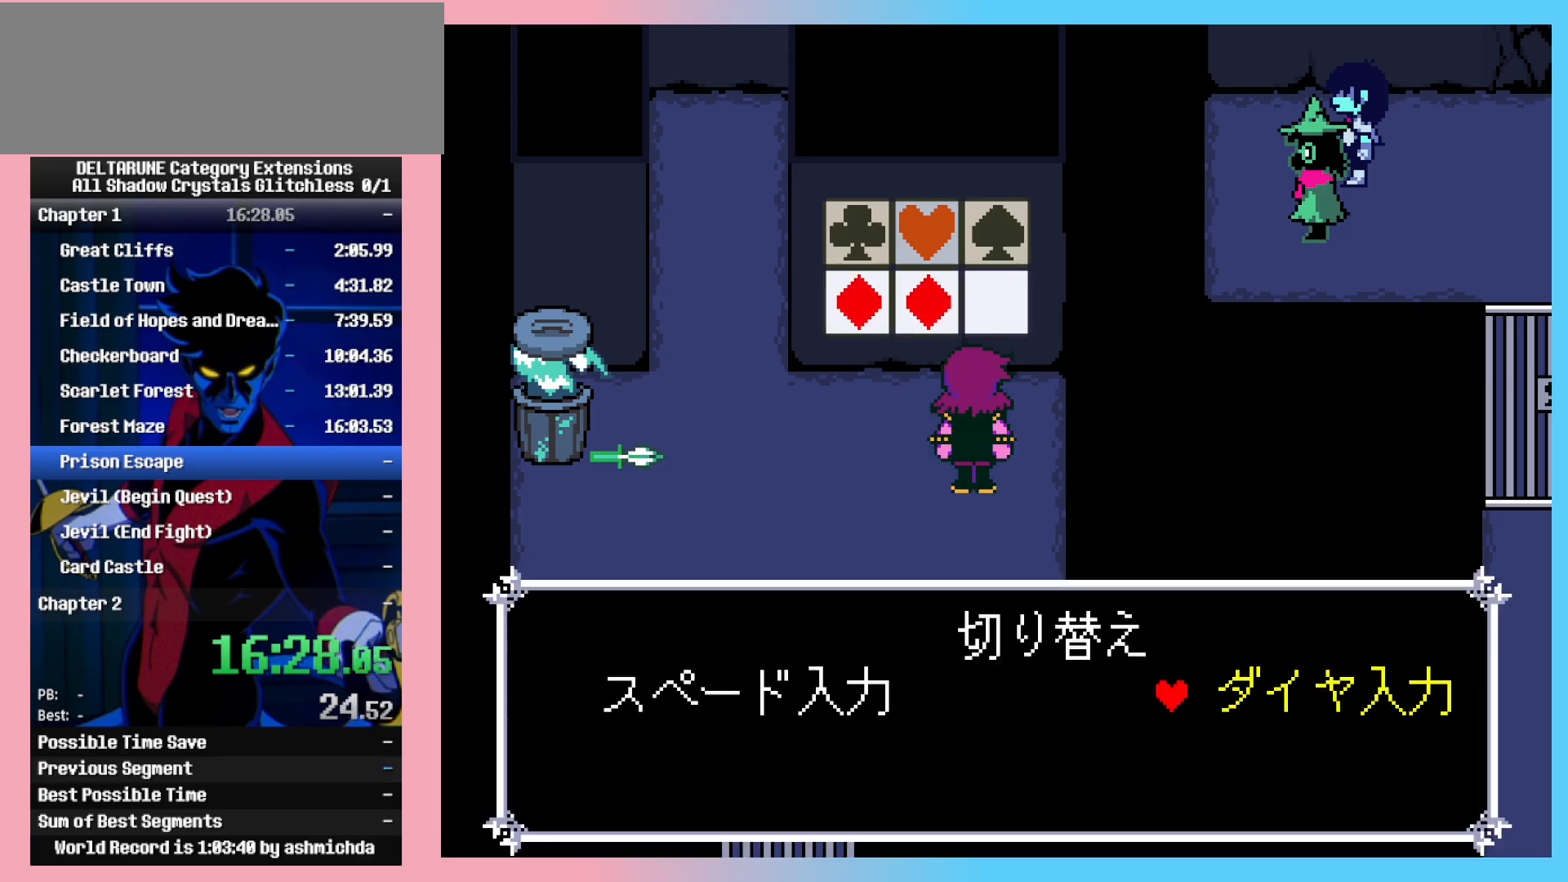
{"keys": [], "events": [[17, "z", "down"], [67, "right", "up"], [117, "z", "up"]]}
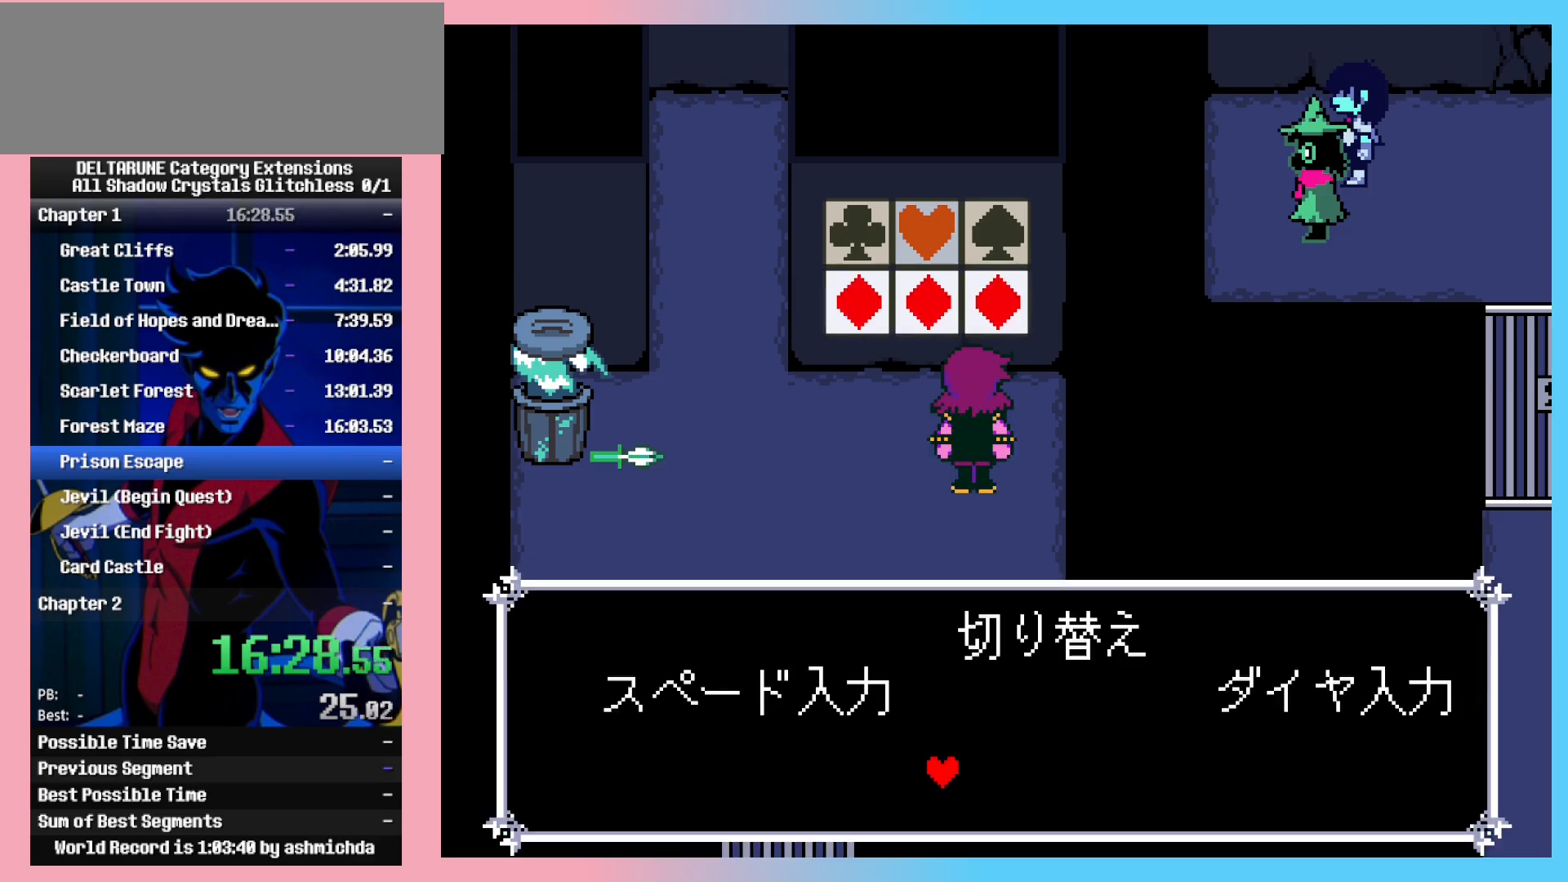
{"keys": [], "events": [[217, "right", "down"], [267, "right", "up"], [267, "z", "down"], [350, "z", "up"]]}
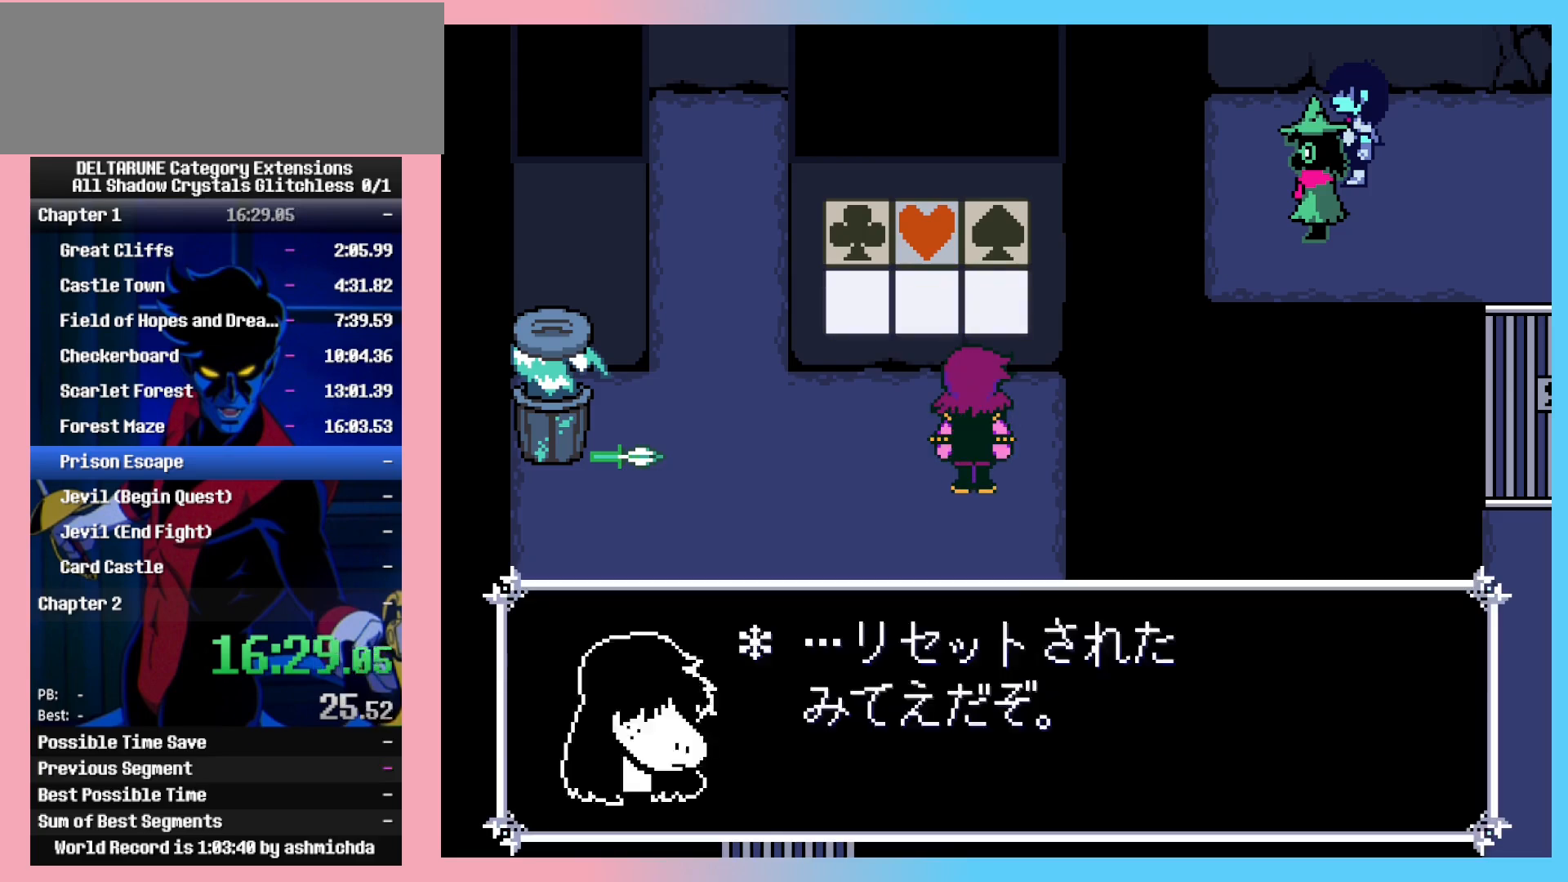
{"keys": ["z"], "events": [[383, "left", "down"], [467, "left", "up"], [467, "z", "down"]]}
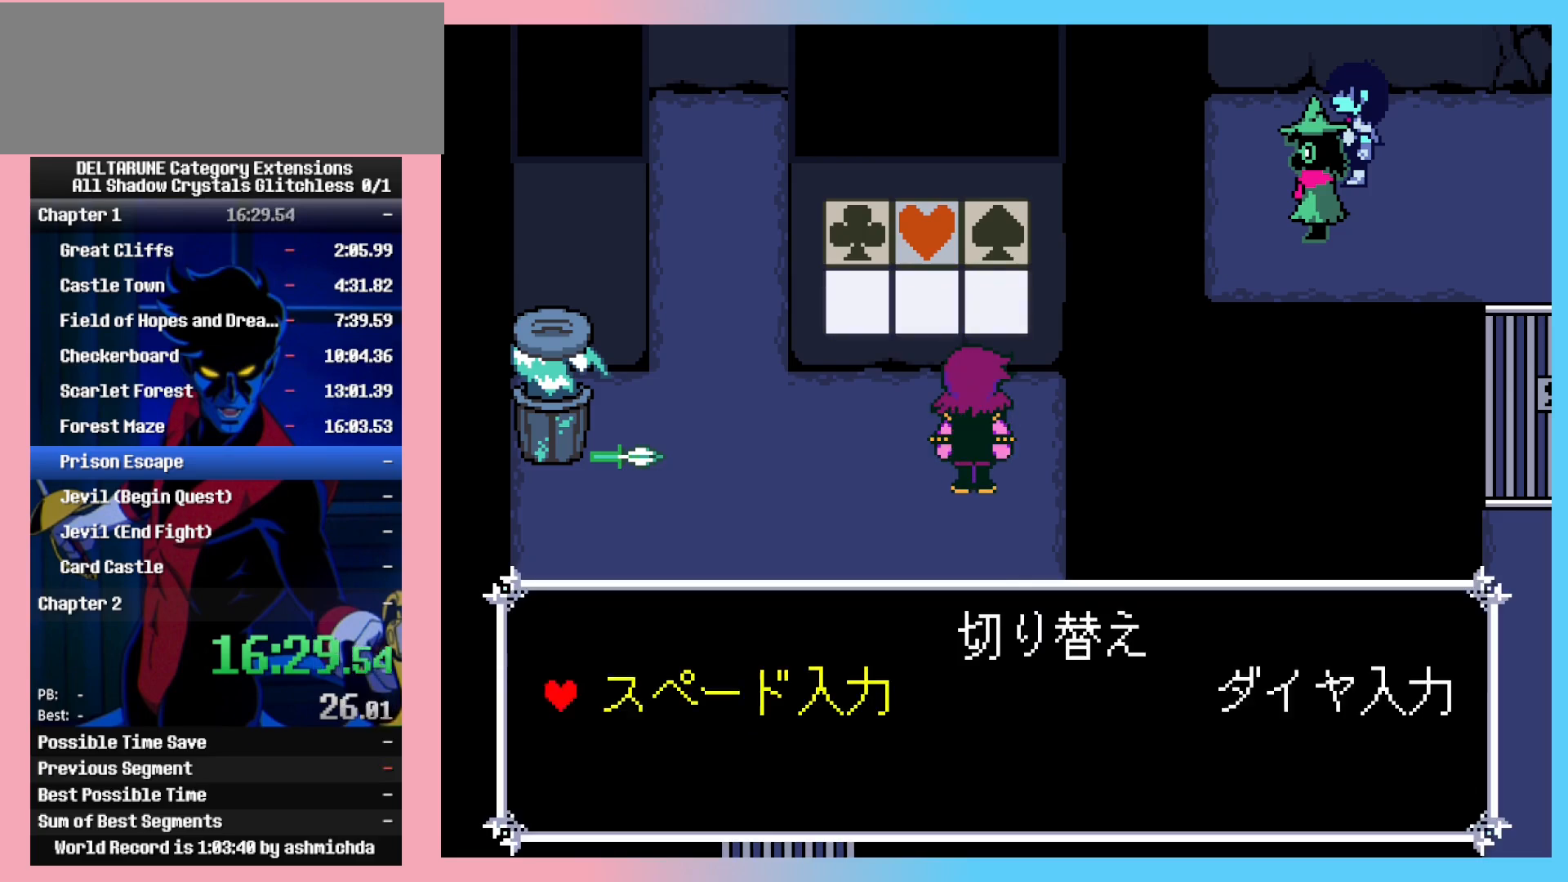
{"keys": [], "events": [[17, "z", "up"], [200, "right", "down"], [300, "z", "down"], [350, "right", "up"], [383, "z", "up"]]}